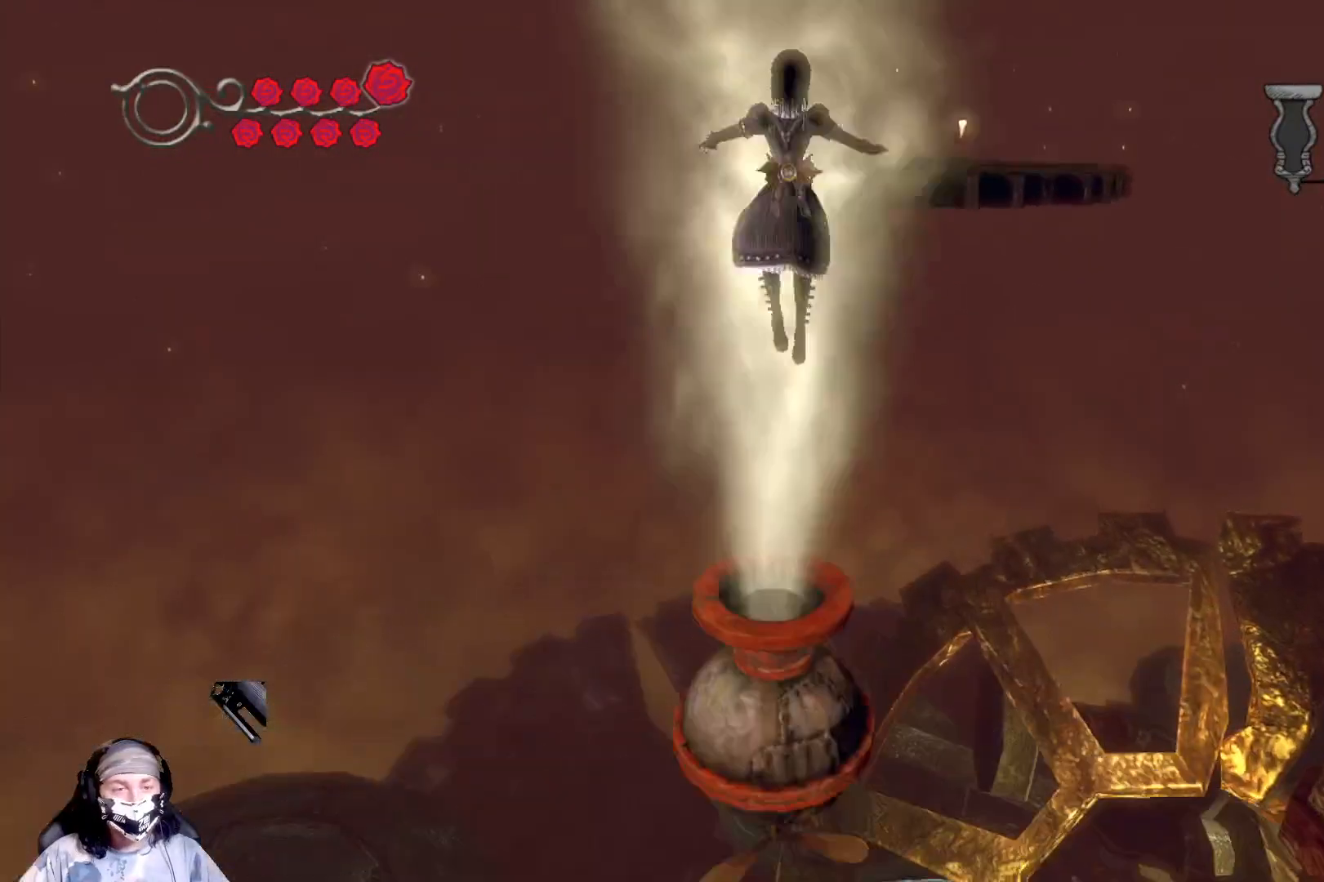
Gameplay with a controller (Xbox layout); each line is a JSON object with the inputs held at the frame after it. "events" lists button and stick changes between this image and that frame as [ms after this image, input, new state], when the widget could be followed in between.
{"buttons": [], "left_stick": "center", "right_stick": "center", "events": [[400, "left_stick", "center"]]}
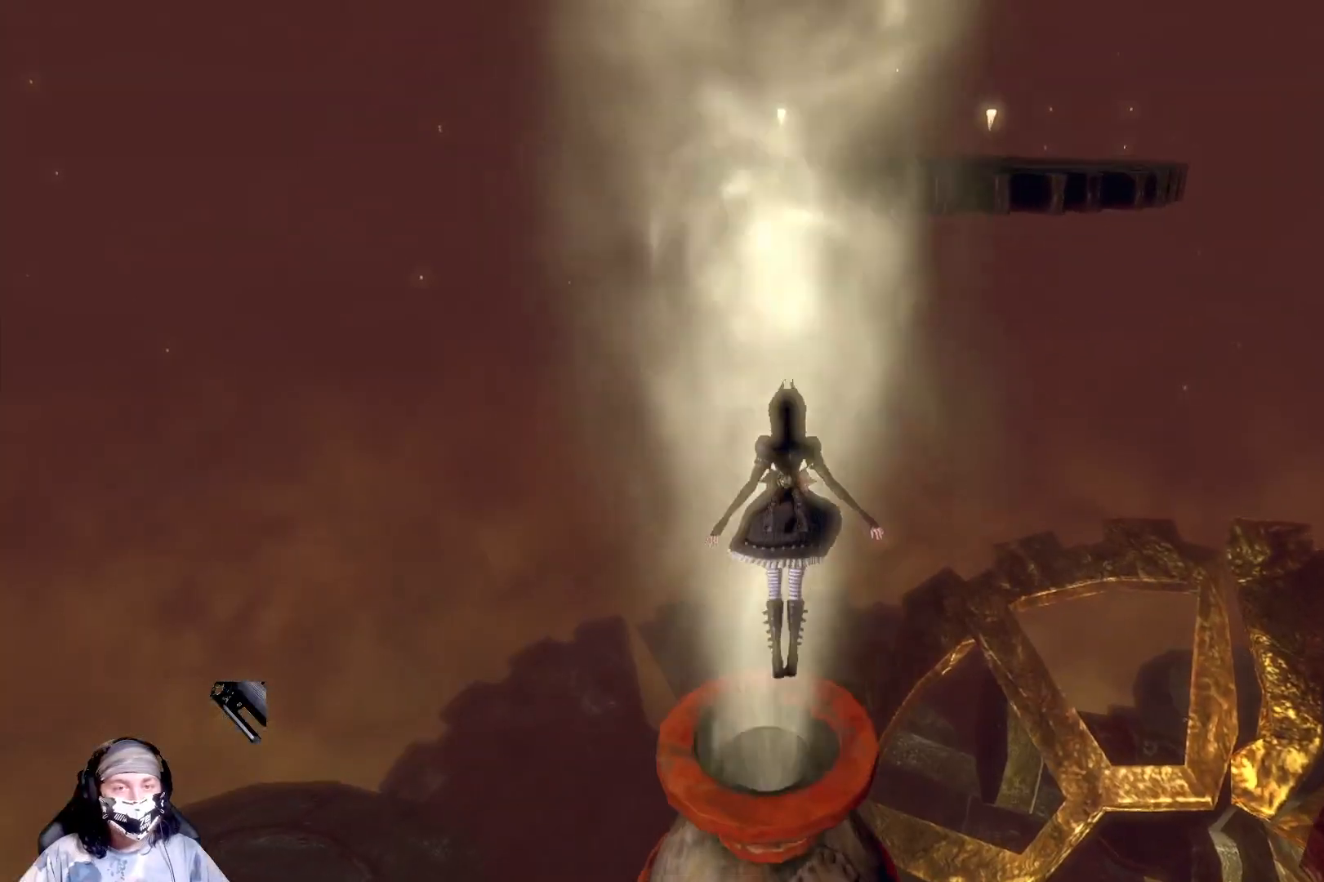
{"buttons": [], "left_stick": "center", "right_stick": "down-left", "events": [[400, "right_stick", "down-left"]]}
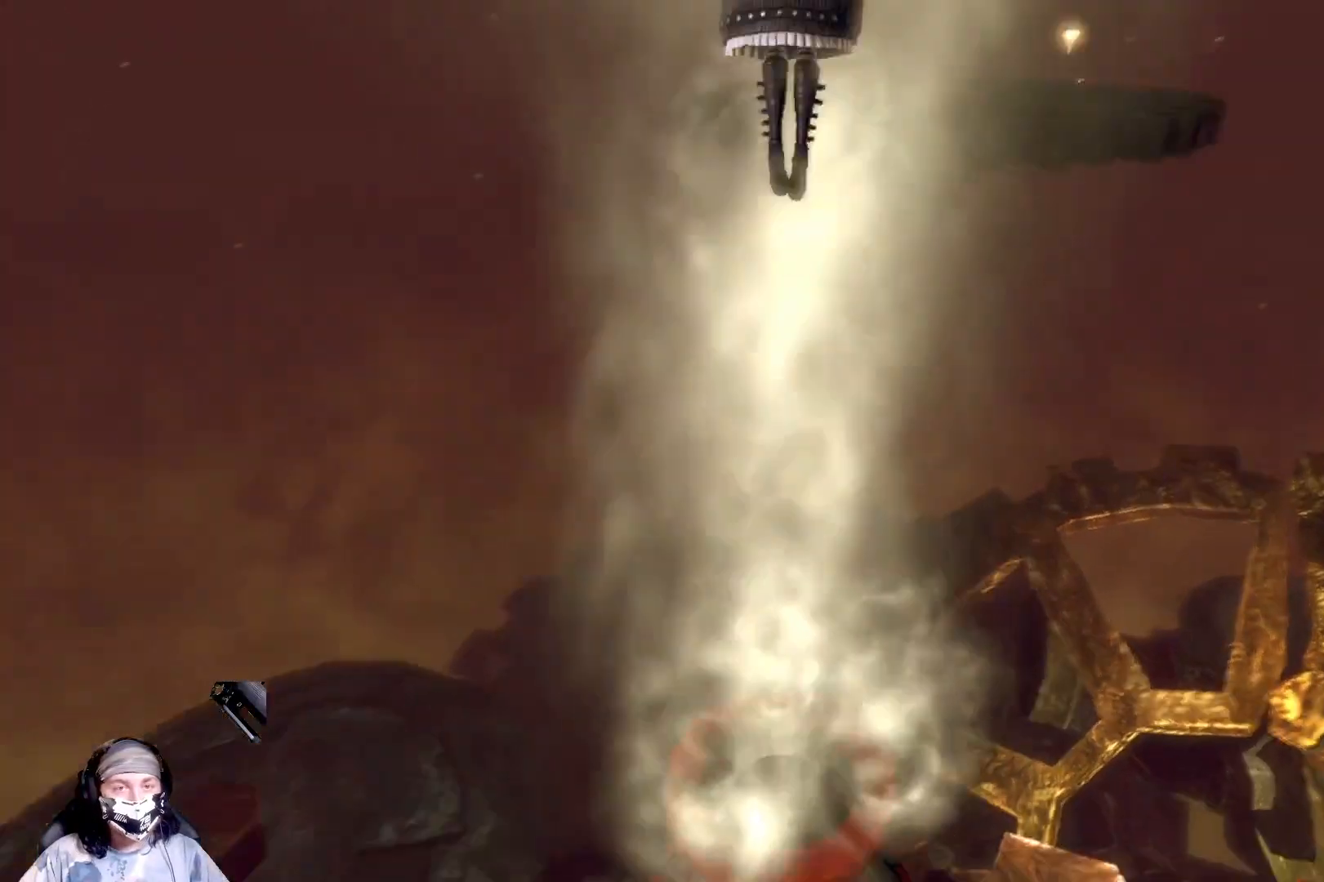
{"buttons": [], "left_stick": "center", "right_stick": "center", "events": [[200, "right_stick", "center"]]}
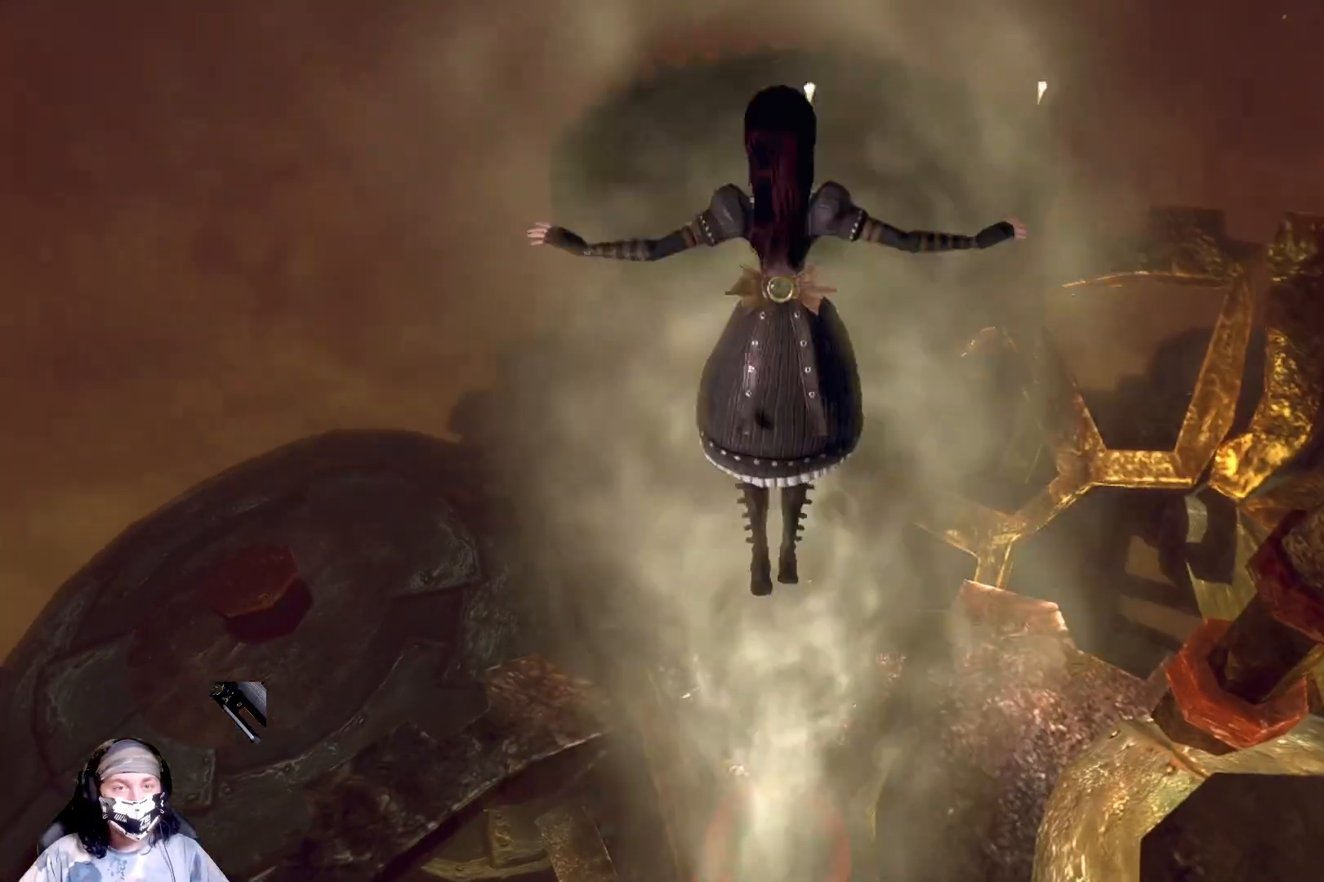
{"buttons": [], "left_stick": "center", "right_stick": "center", "events": []}
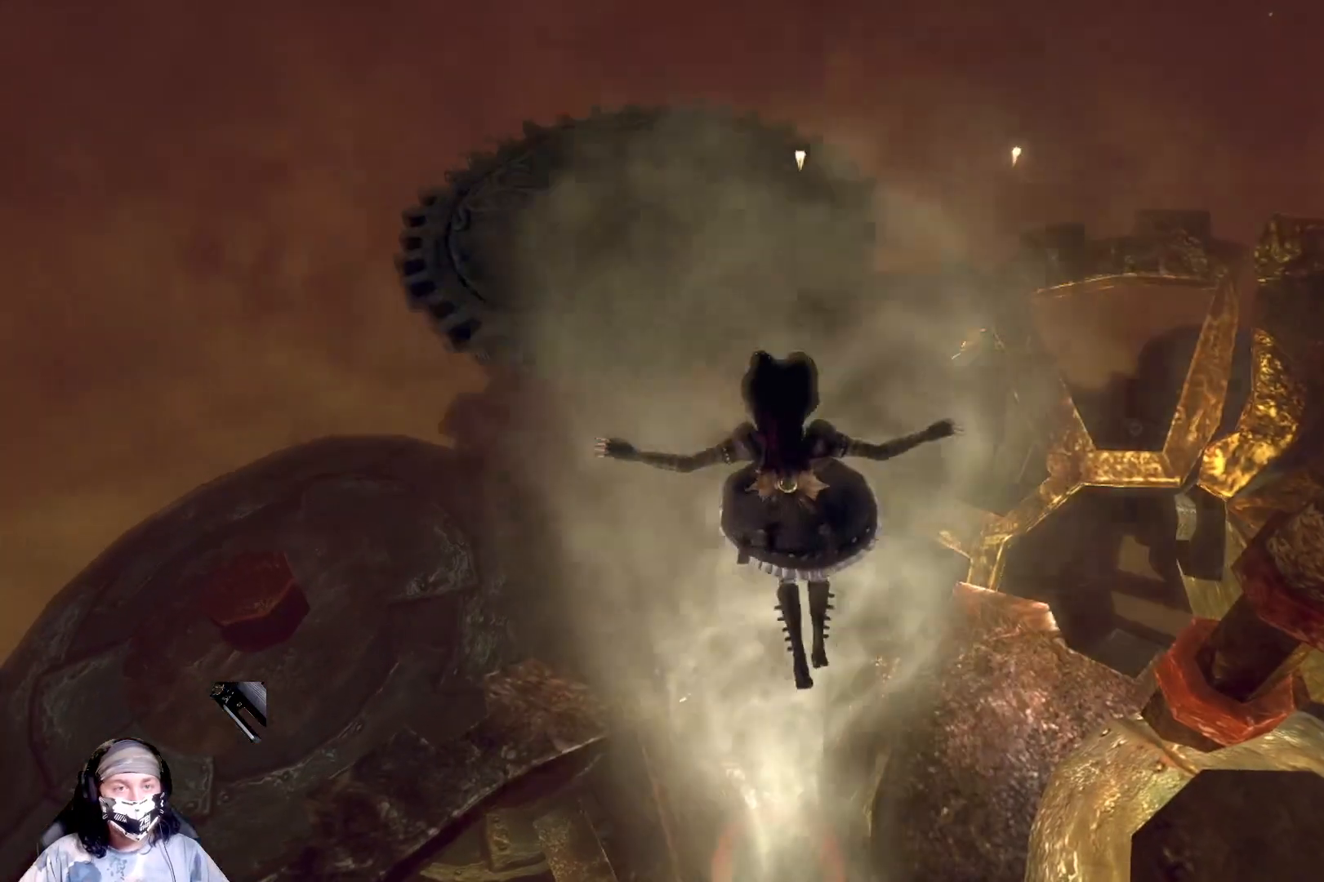
{"buttons": [], "left_stick": "center", "right_stick": "center", "events": []}
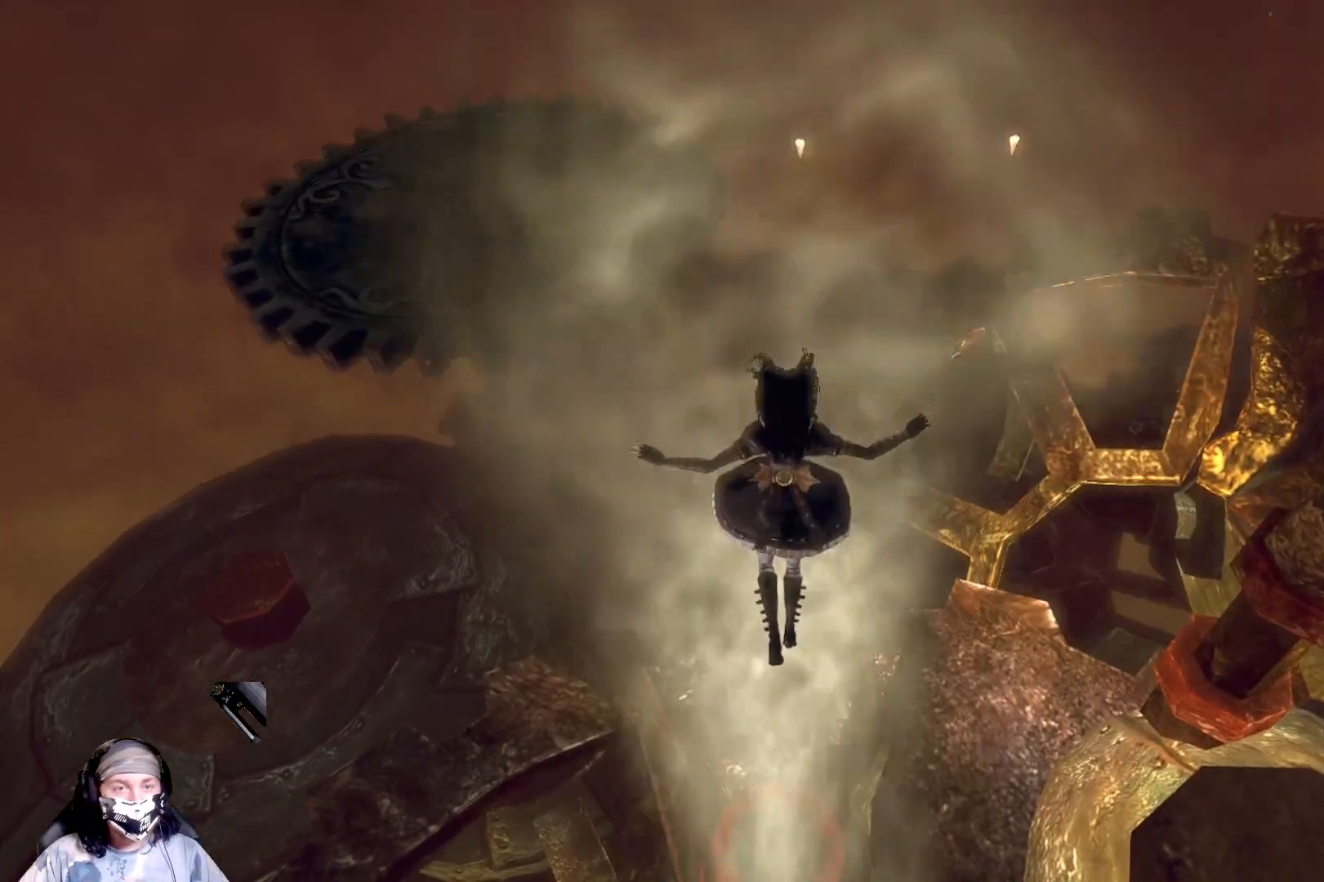
{"buttons": [], "left_stick": "center", "right_stick": "right", "events": [[500, "right_stick", "right"]]}
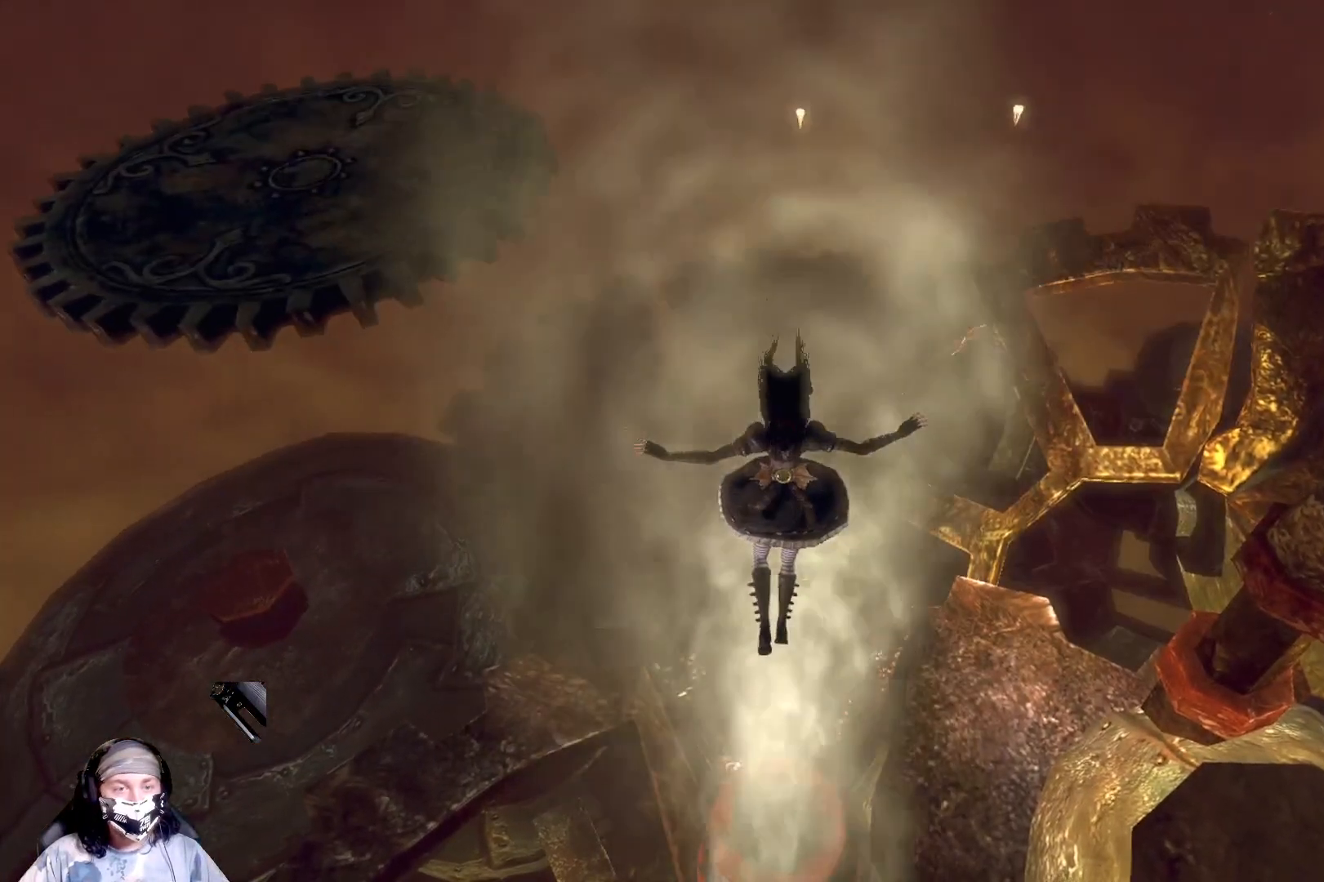
{"buttons": [], "left_stick": "center", "right_stick": "center", "events": [[333, "right_stick", "center"]]}
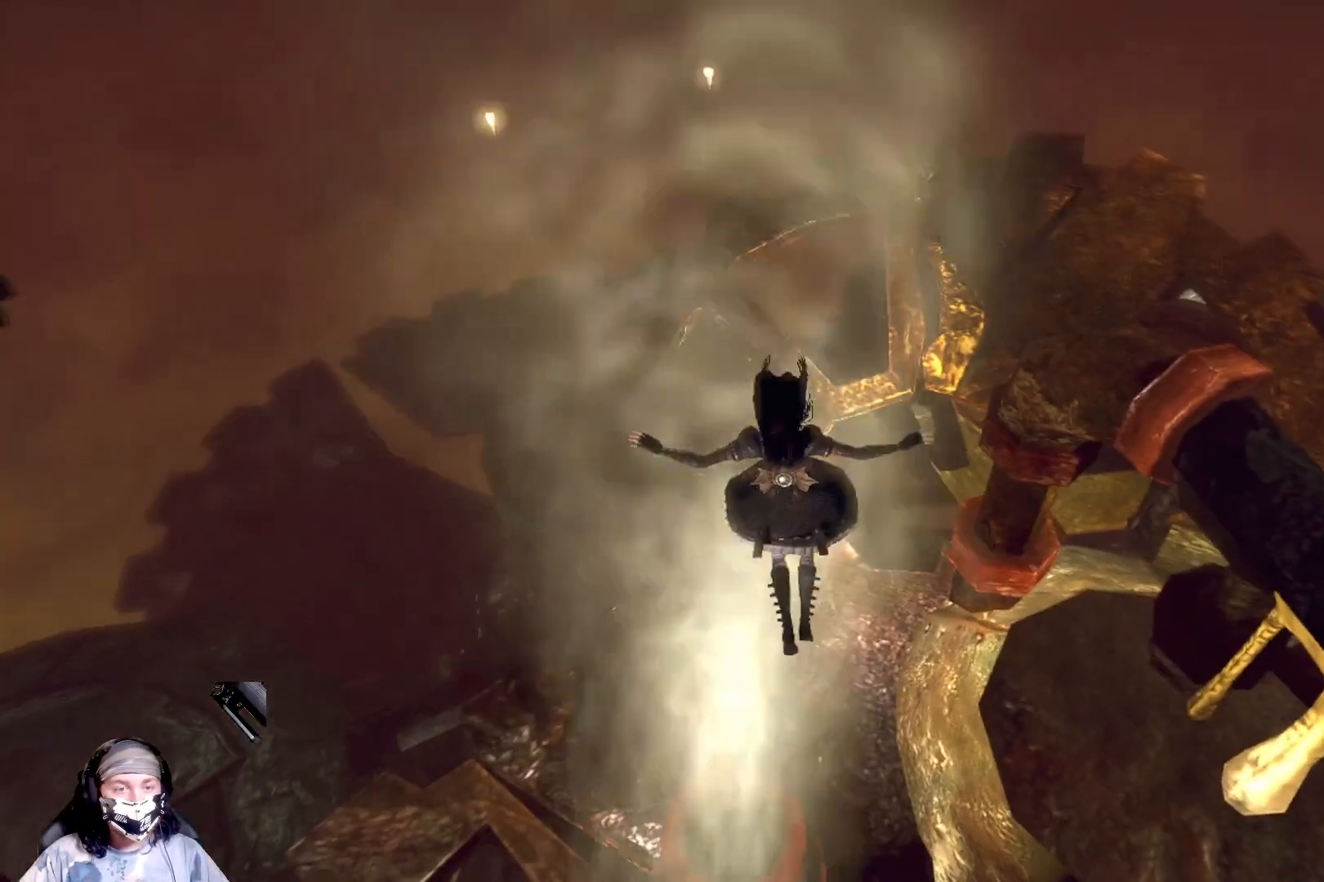
{"buttons": [], "left_stick": "center", "right_stick": "center", "events": [[233, "right_stick", "left"], [433, "right_stick", "center"]]}
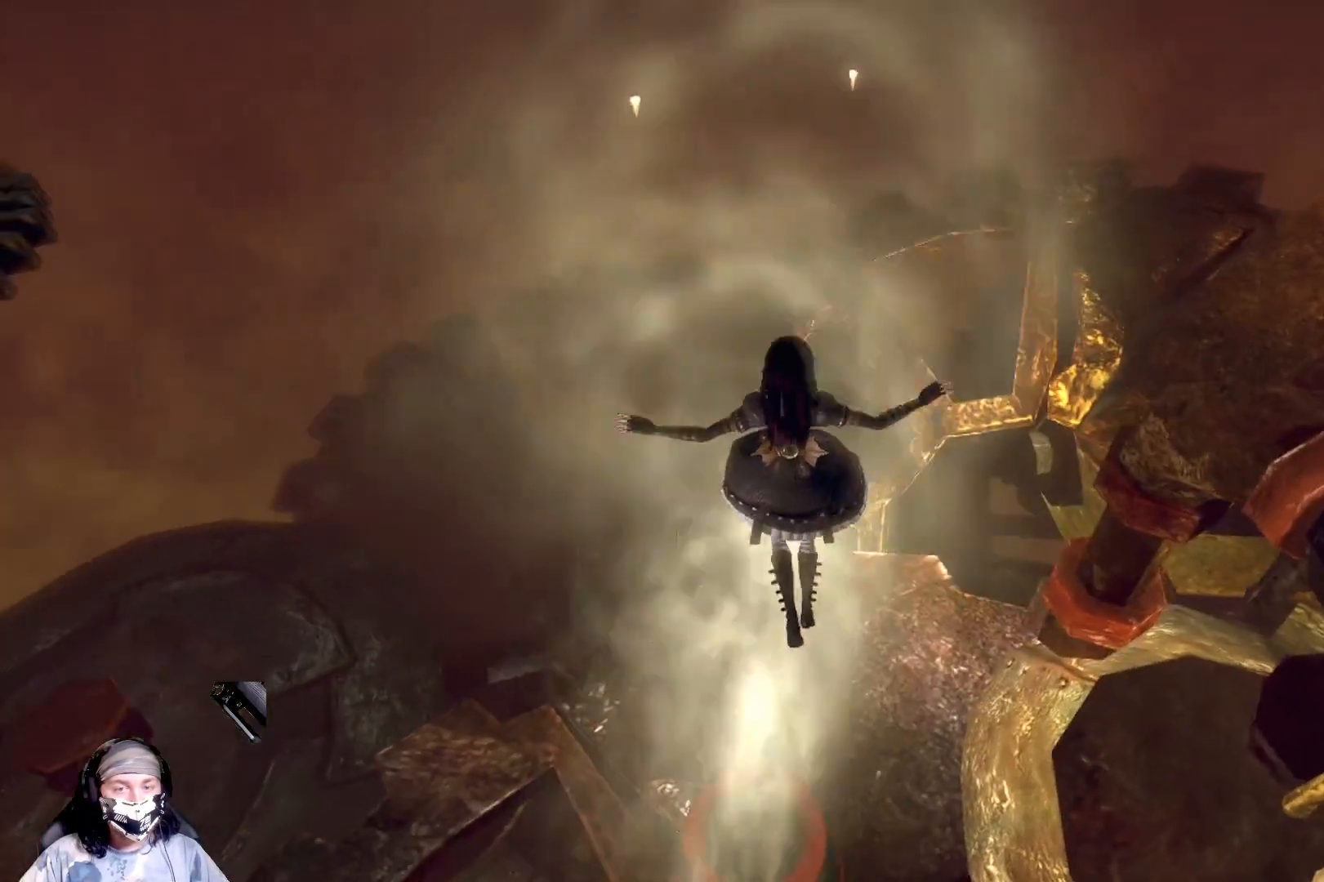
{"buttons": [], "left_stick": "center", "right_stick": "center", "events": []}
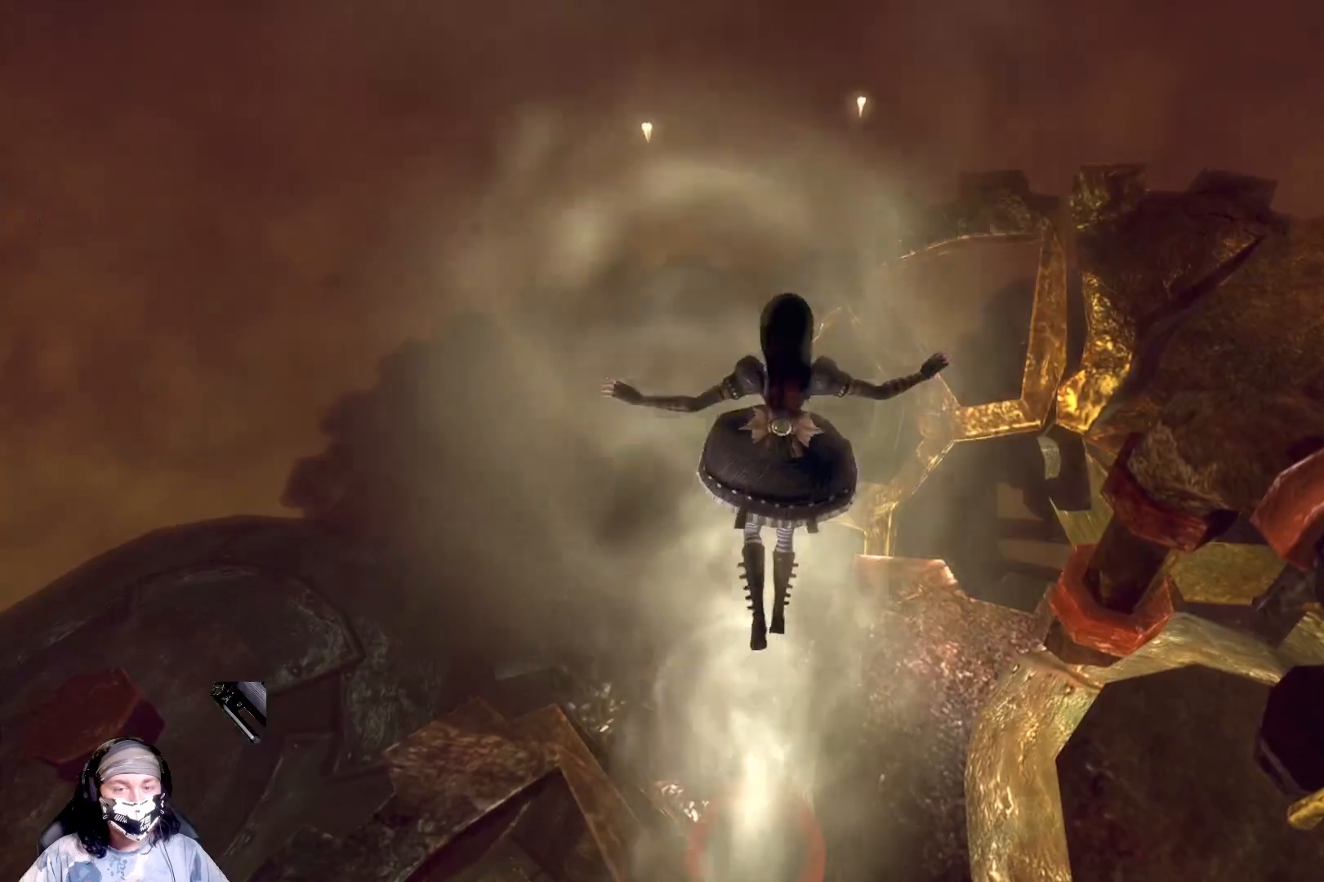
{"buttons": [], "left_stick": "center", "right_stick": "center", "events": []}
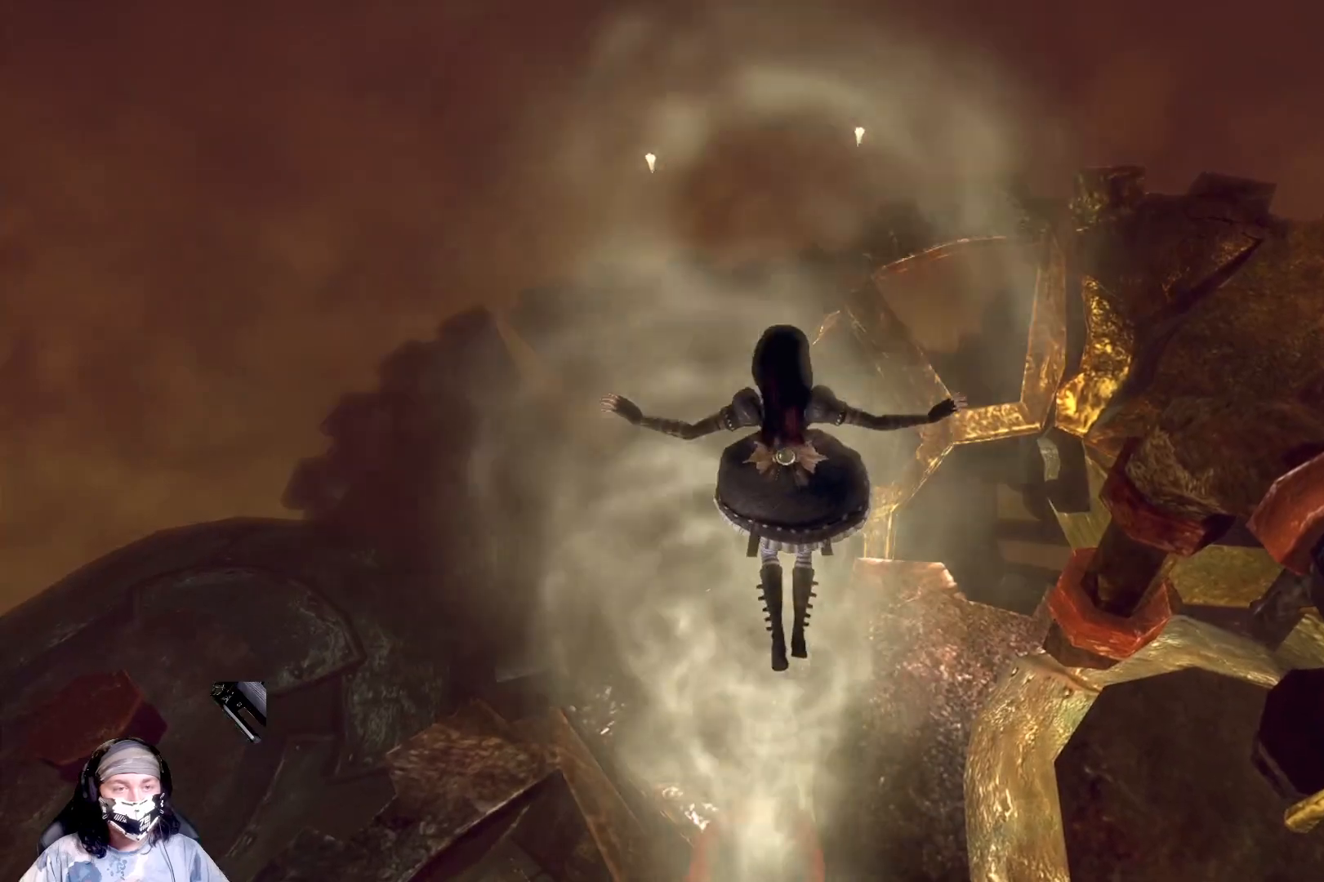
{"buttons": [], "left_stick": "center", "right_stick": "center", "events": []}
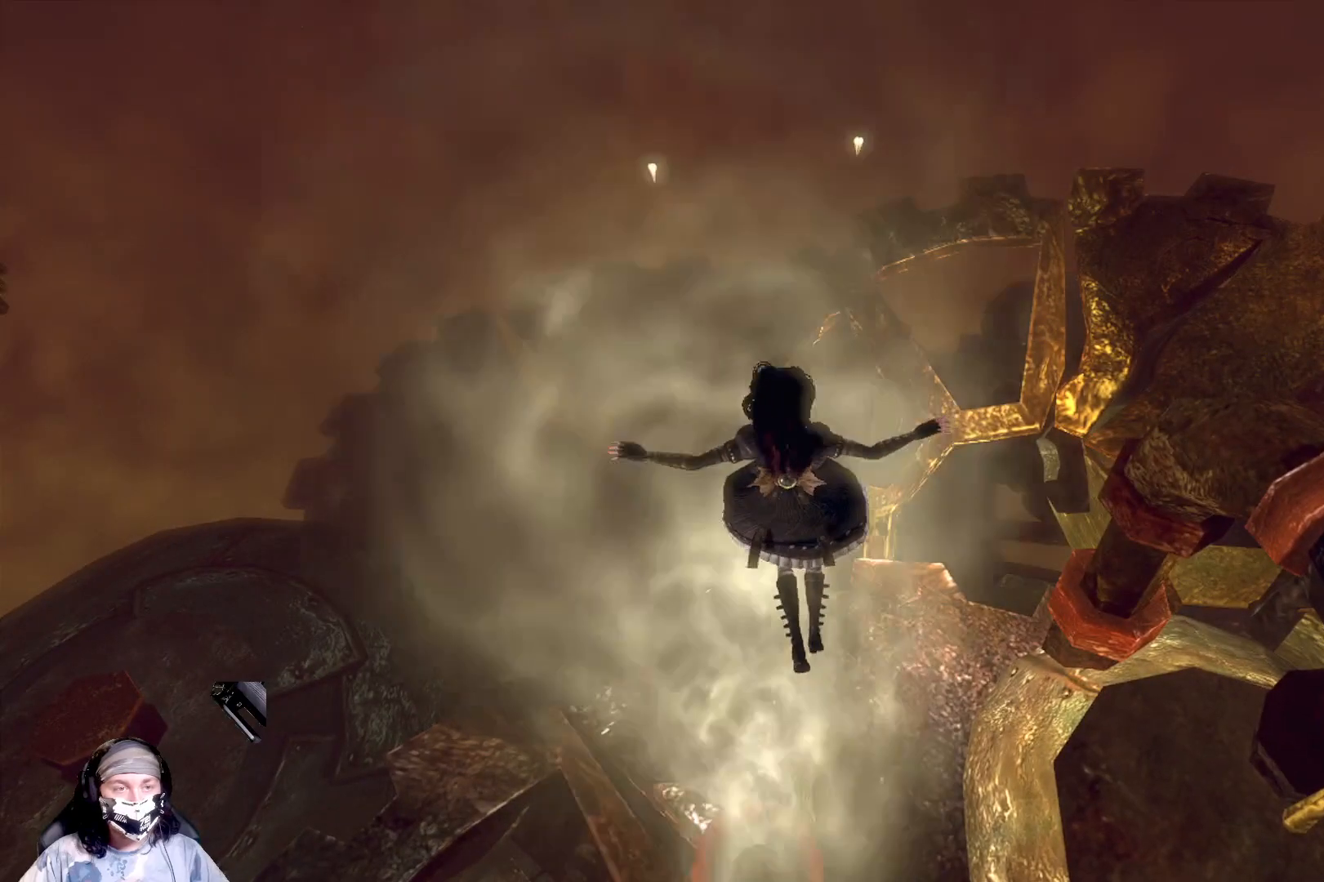
{"buttons": [], "left_stick": "center", "right_stick": "left", "events": [[400, "right_stick", "left"]]}
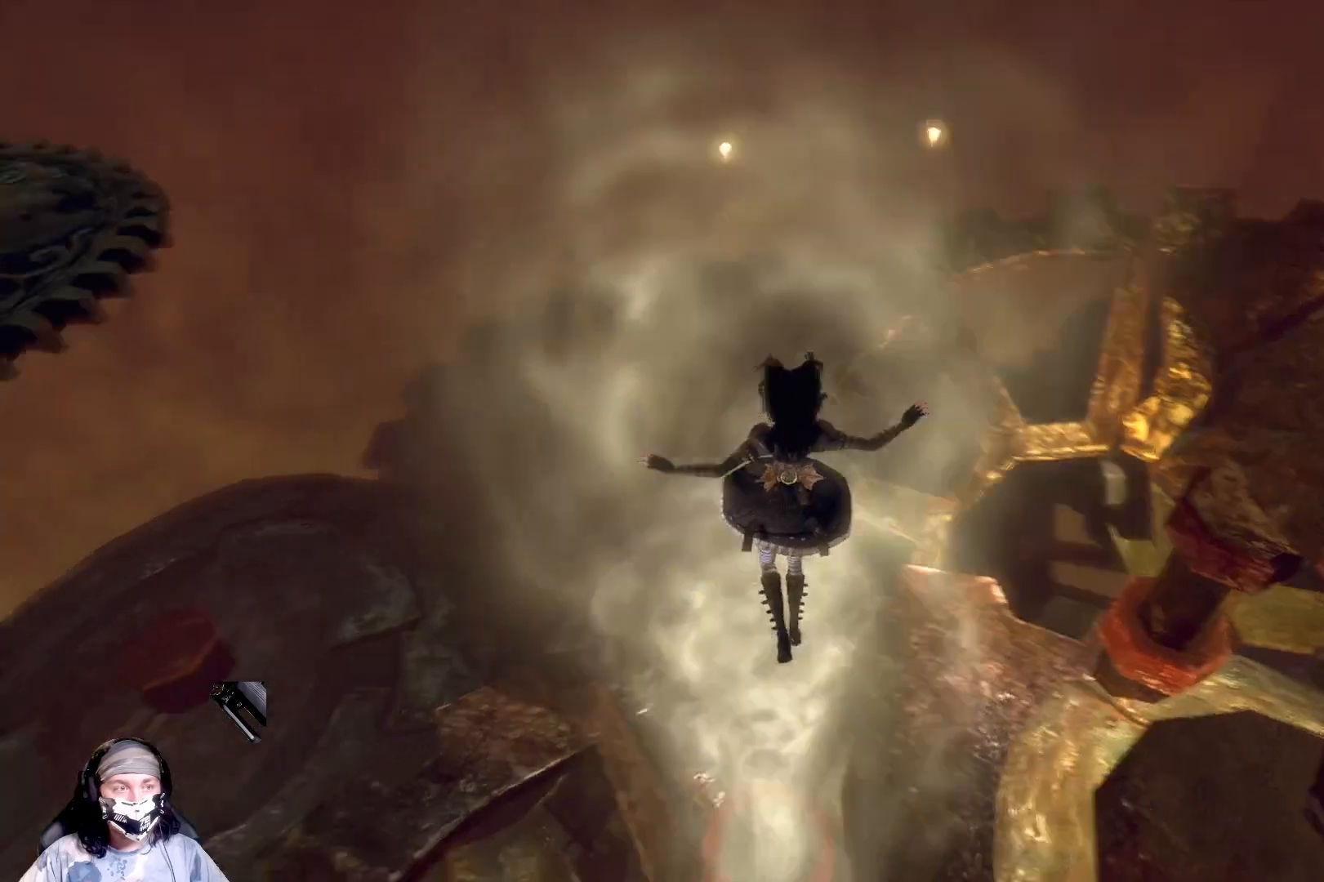
{"buttons": [], "left_stick": "center", "right_stick": "center", "events": [[133, "right_stick", "up-left"], [233, "right_stick", "center"]]}
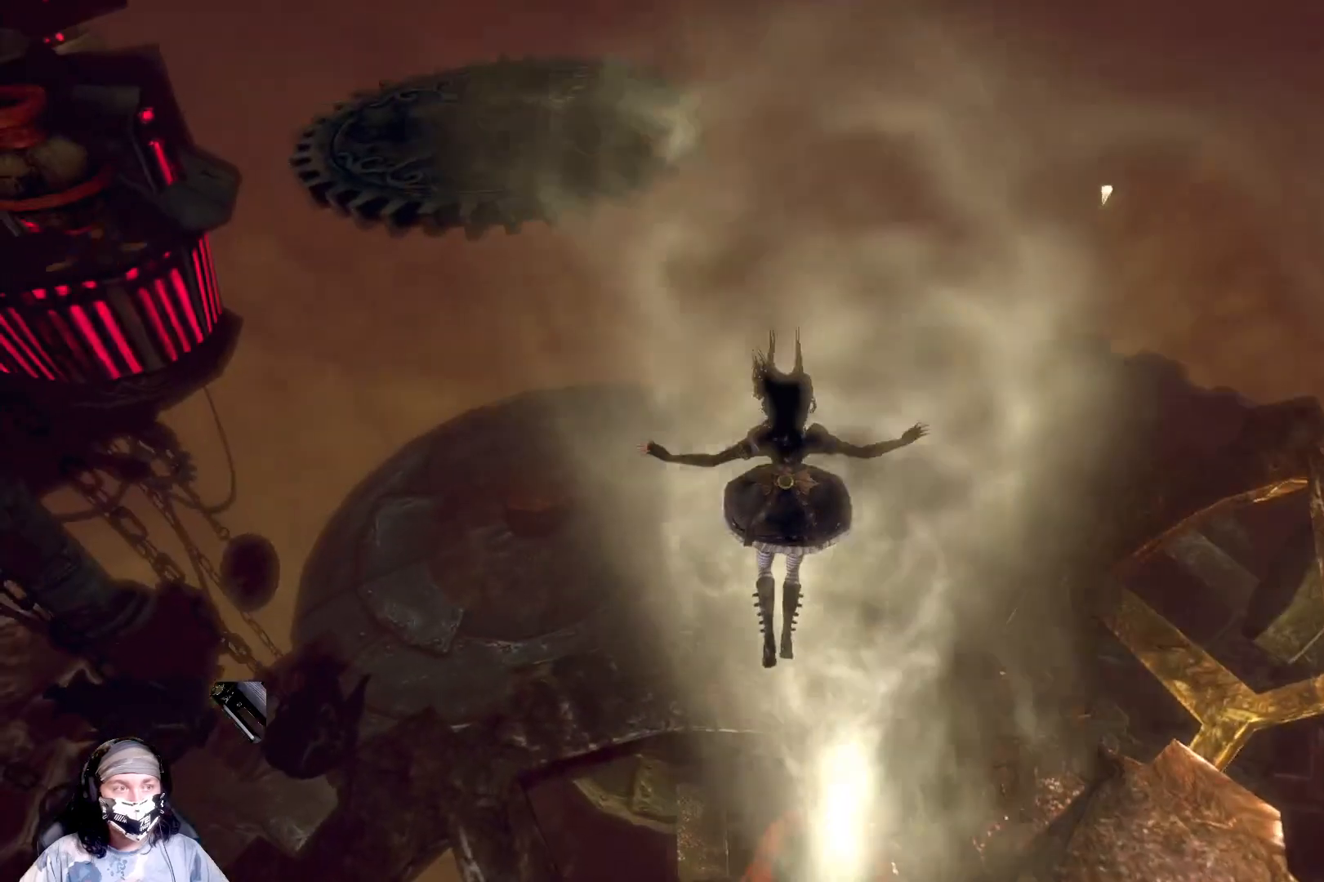
{"buttons": [], "left_stick": "center", "right_stick": "center", "events": []}
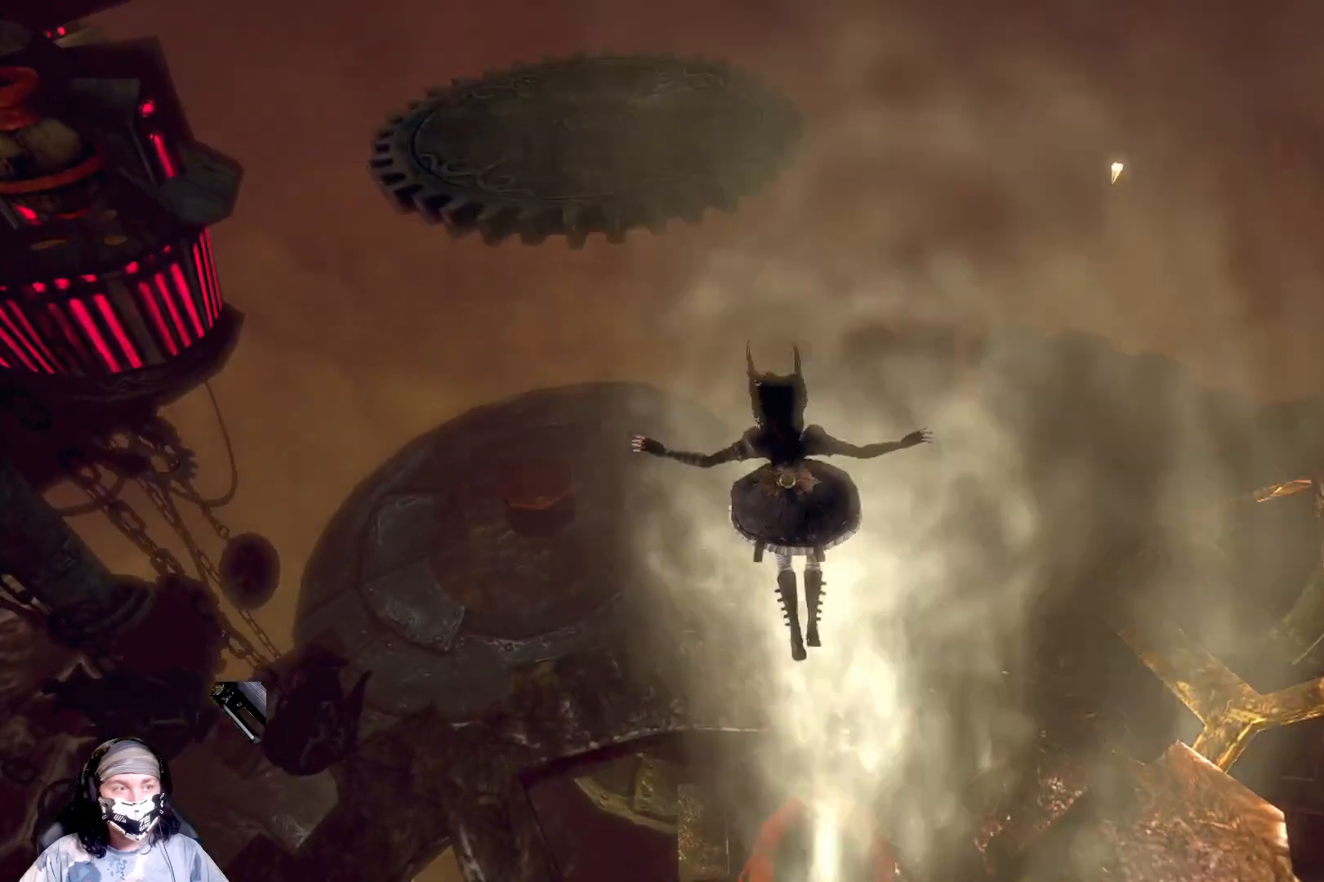
{"buttons": [], "left_stick": "center", "right_stick": "right", "events": [[367, "right_stick", "right"]]}
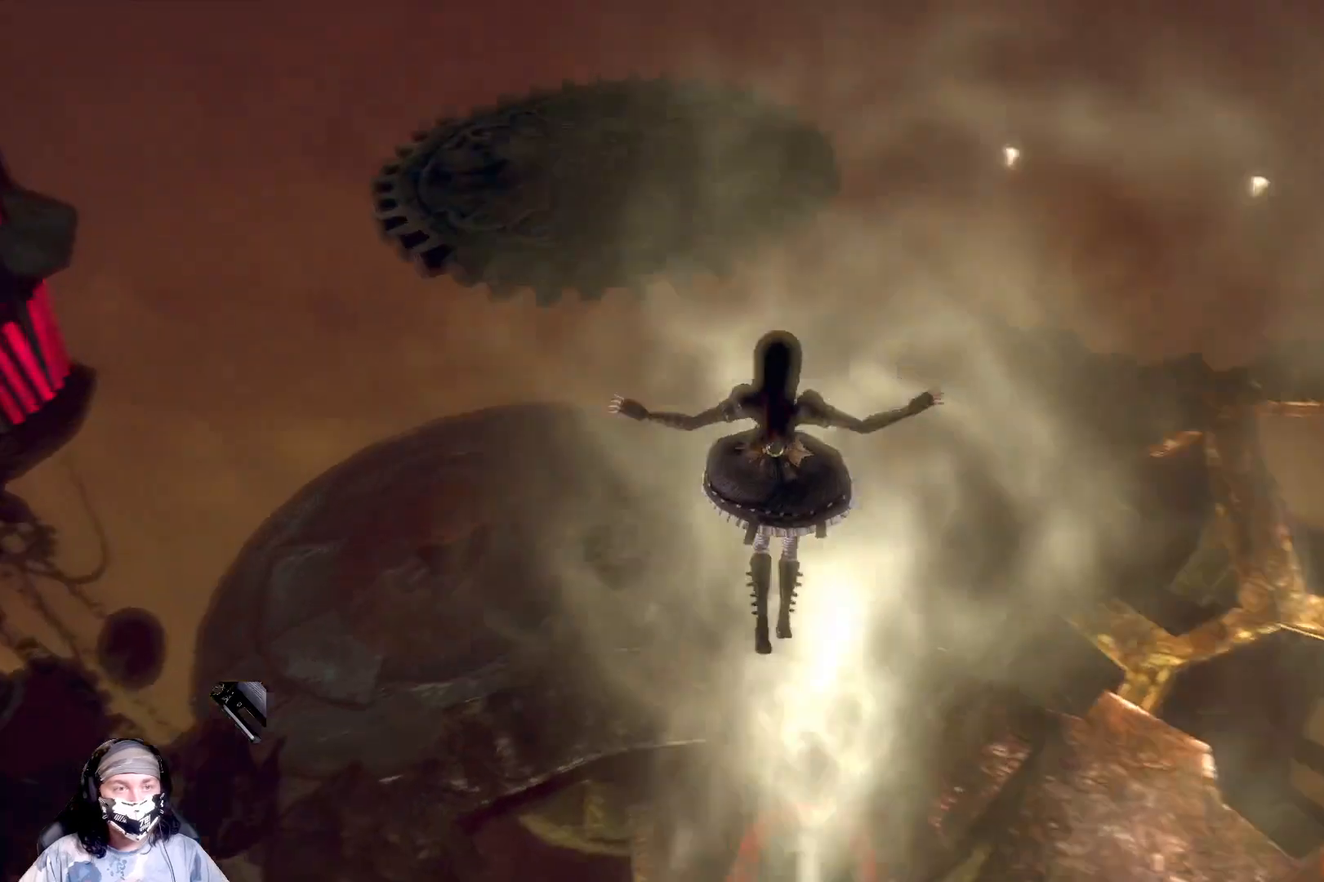
{"buttons": [], "left_stick": "center", "right_stick": "center", "events": [[200, "right_stick", "center"]]}
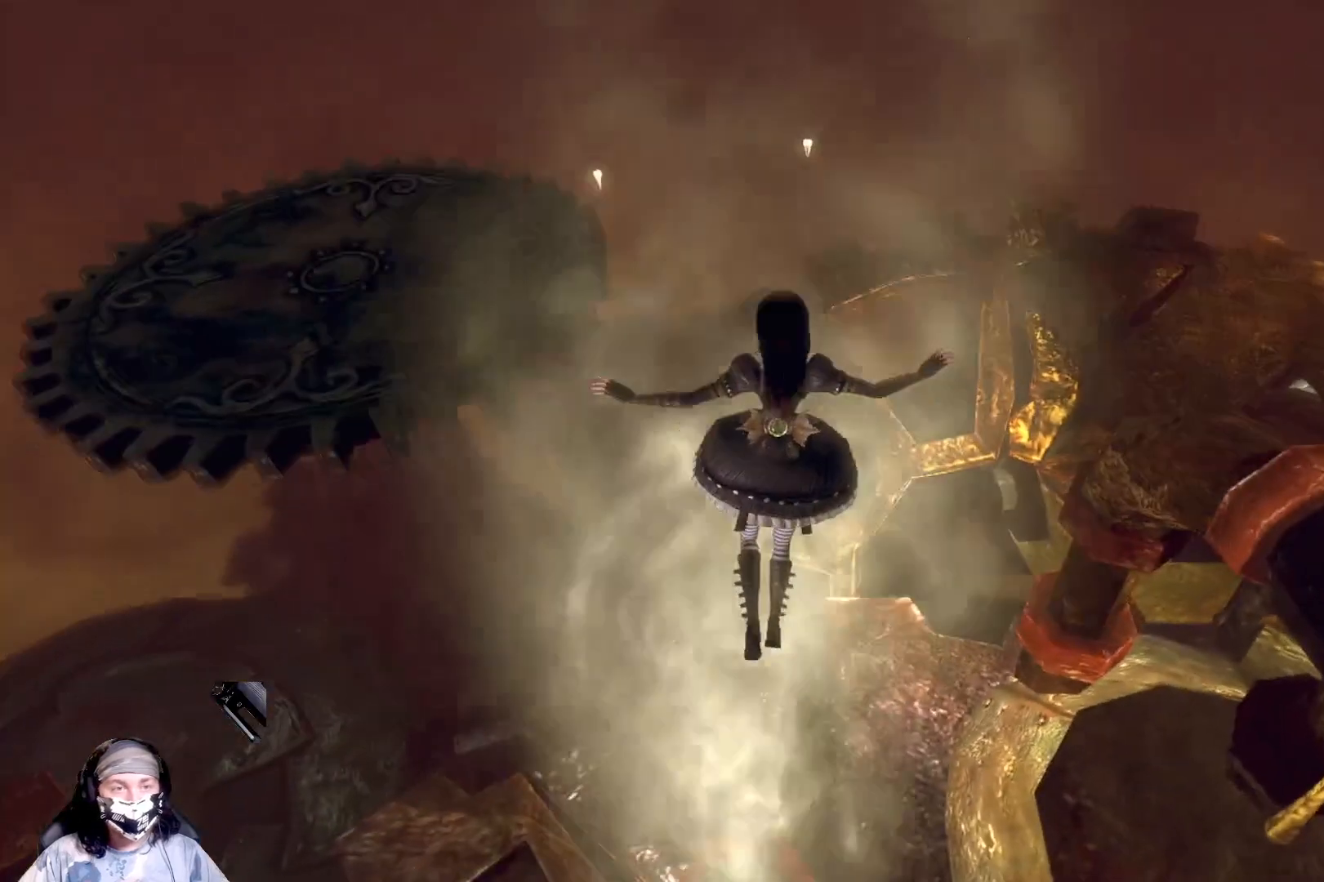
{"buttons": [], "left_stick": "center", "right_stick": "center", "events": [[200, "right_stick", "left"], [300, "right_stick", "center"]]}
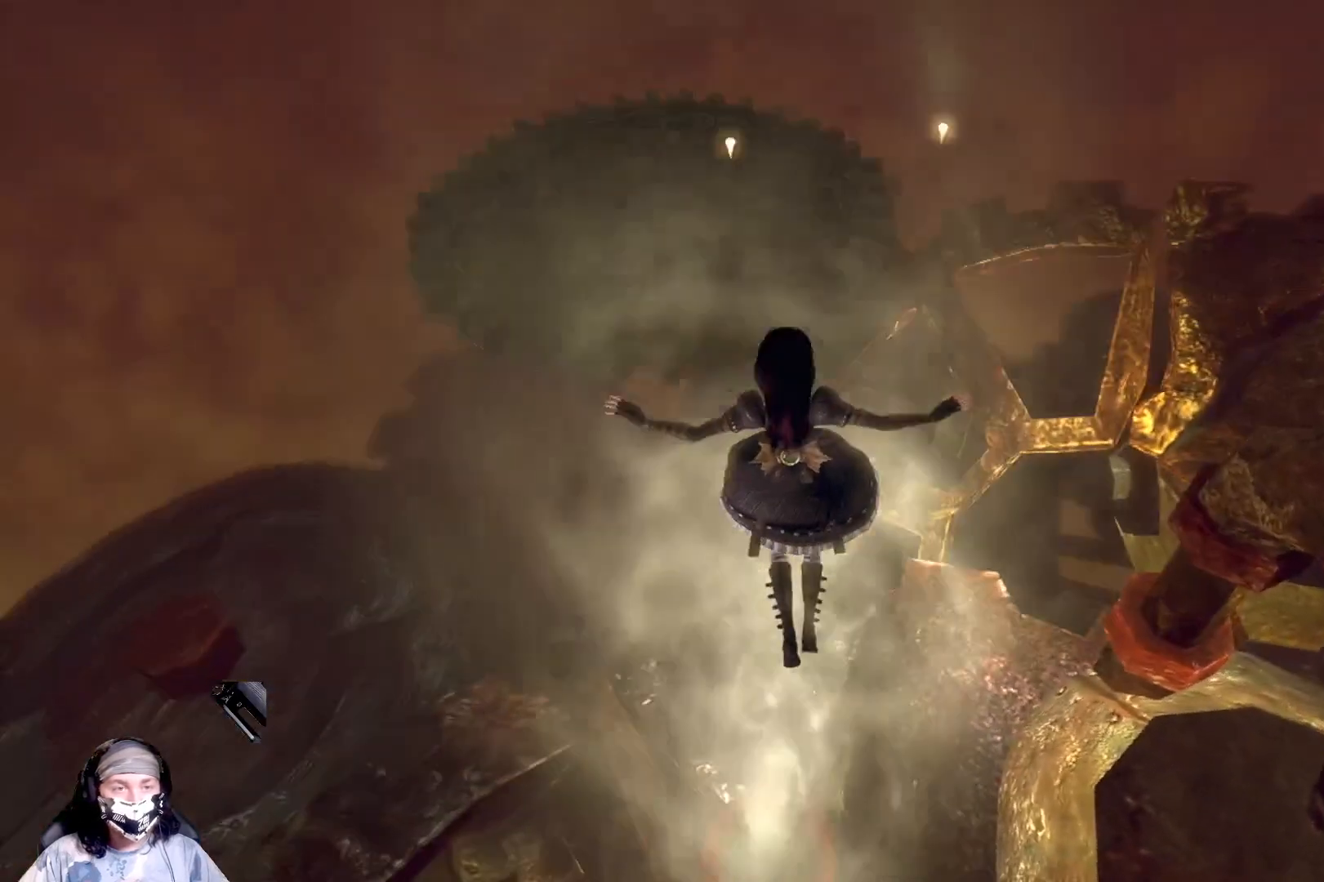
{"buttons": ["A"], "left_stick": "up-right", "right_stick": "center", "events": [[67, "left_stick", "up-right"], [267, "A", "down"]]}
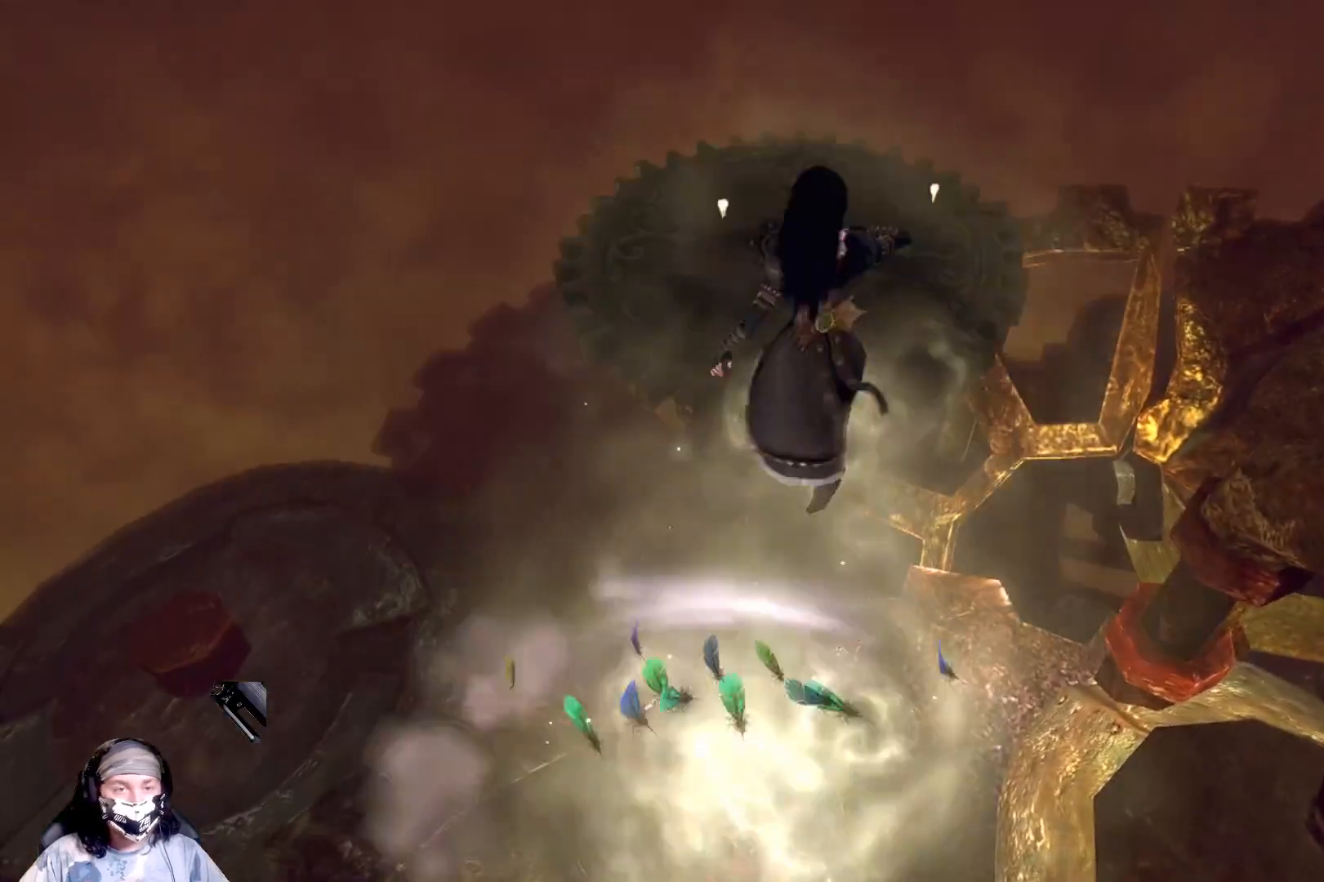
{"buttons": ["A"], "left_stick": "up-right", "right_stick": "center", "events": [[33, "A", "up"], [300, "A", "down"]]}
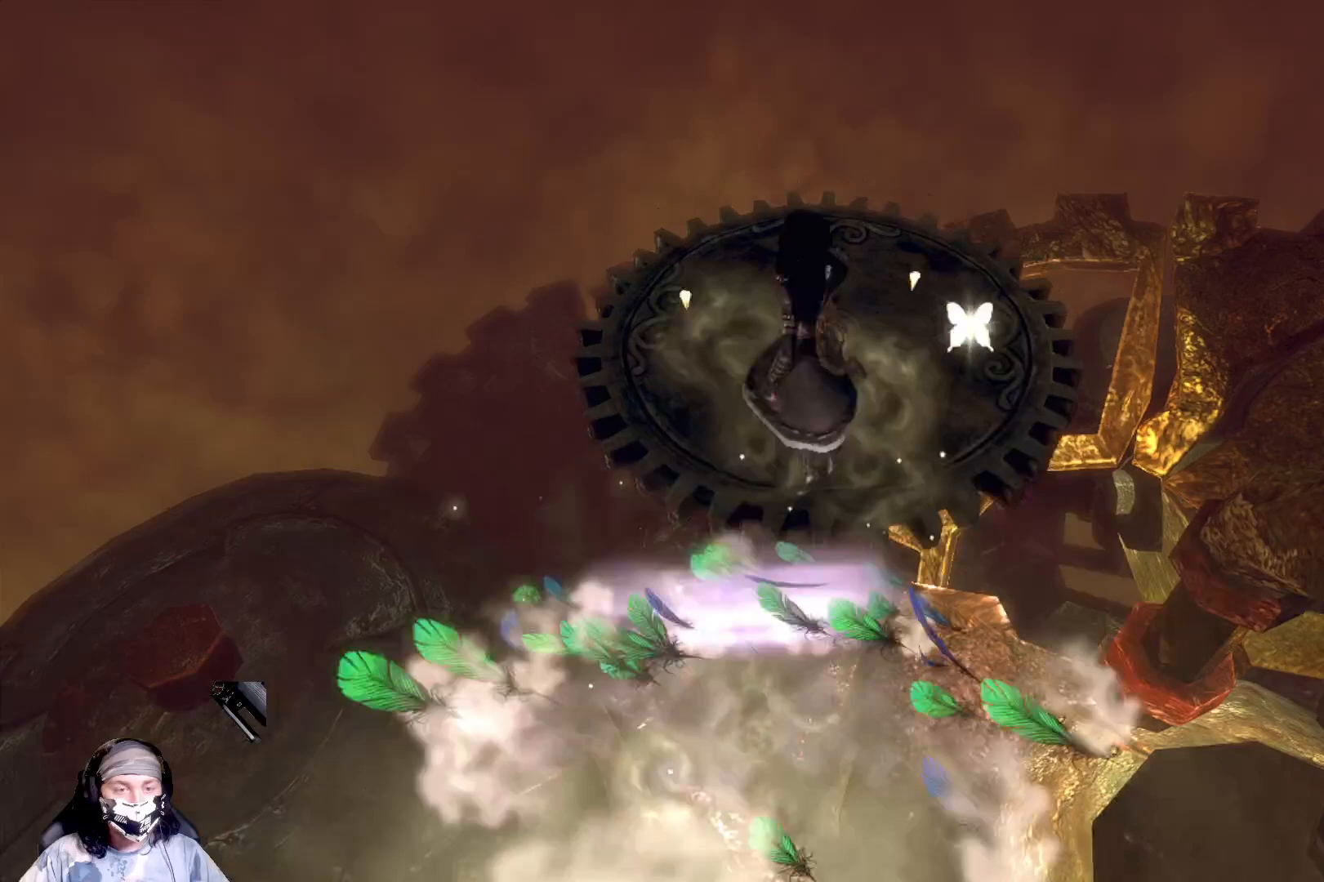
{"buttons": [], "left_stick": "up", "right_stick": "center", "events": [[200, "A", "up"], [233, "left_stick", "up"]]}
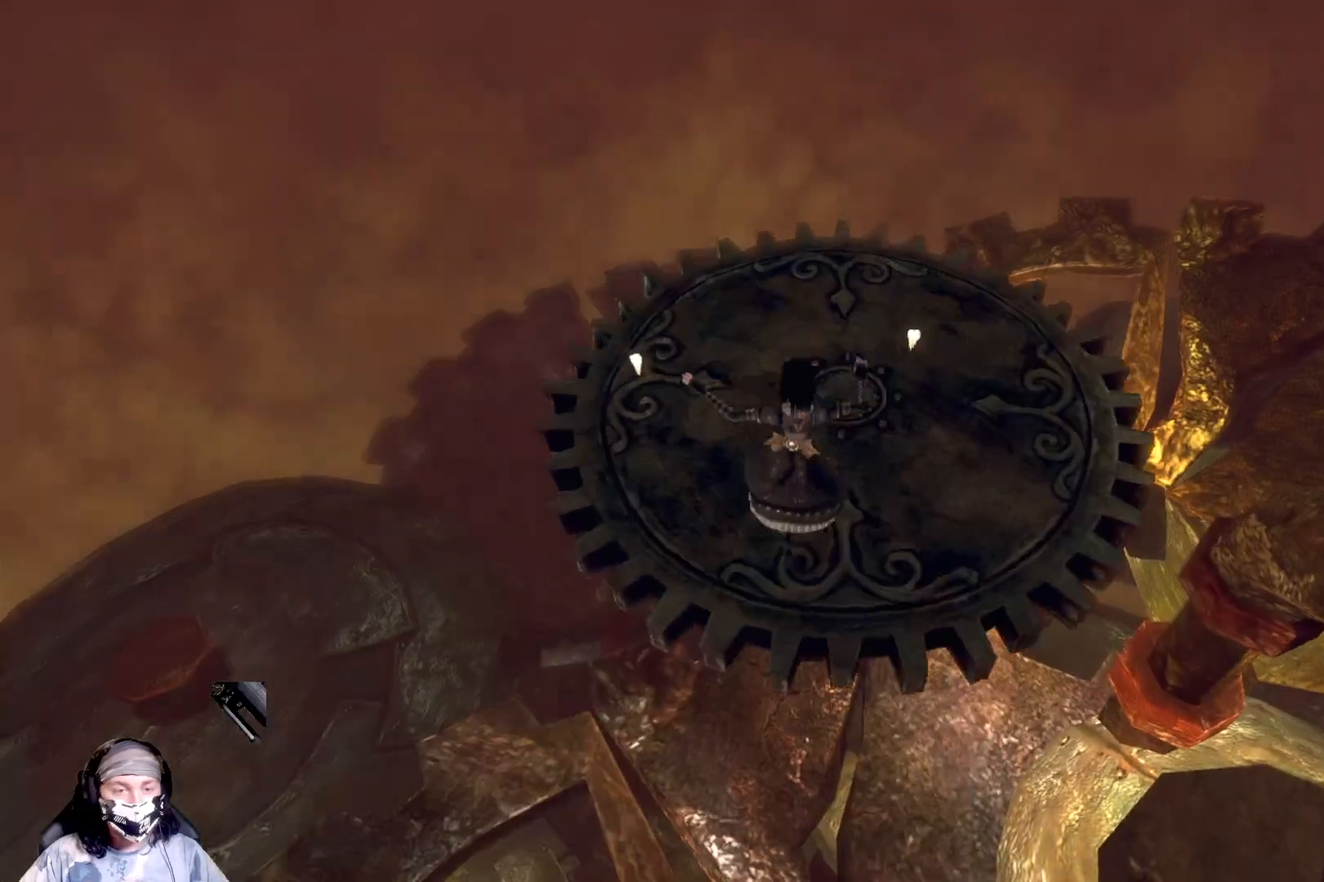
{"buttons": [], "left_stick": "up", "right_stick": "center", "events": []}
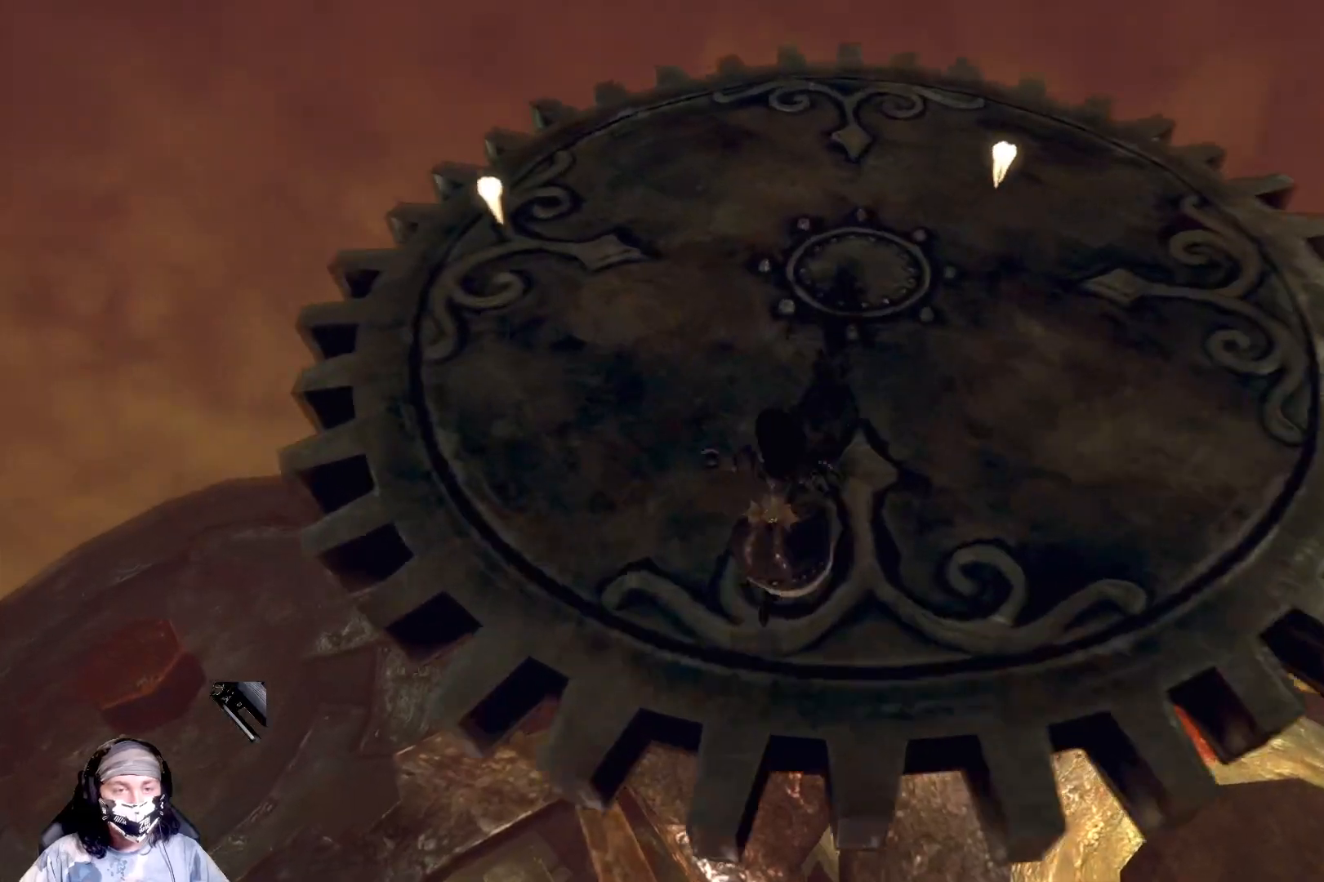
{"buttons": [], "left_stick": "up-right", "right_stick": "center", "events": [[467, "left_stick", "up-right"]]}
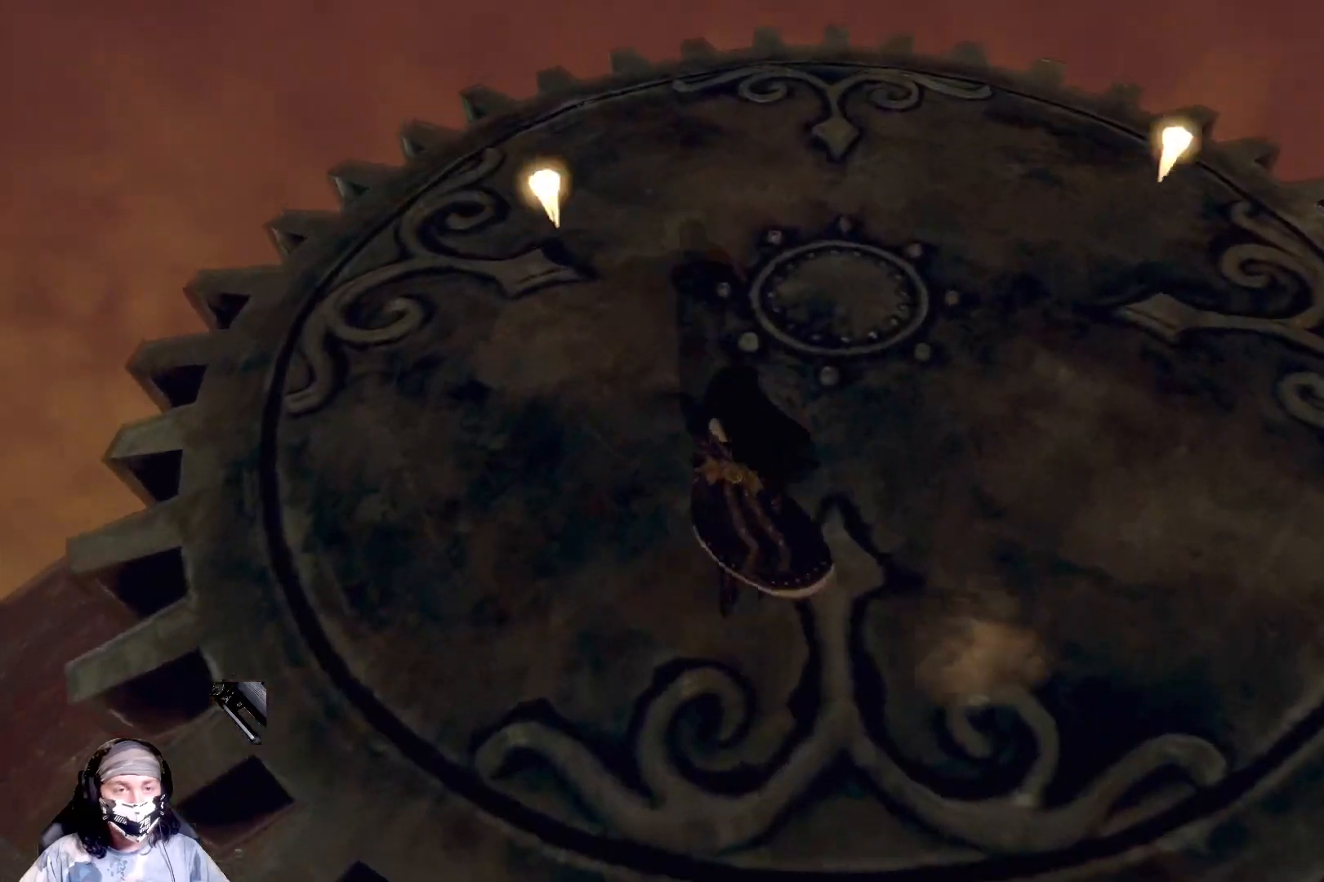
{"buttons": [], "left_stick": "up-right", "right_stick": "center", "events": []}
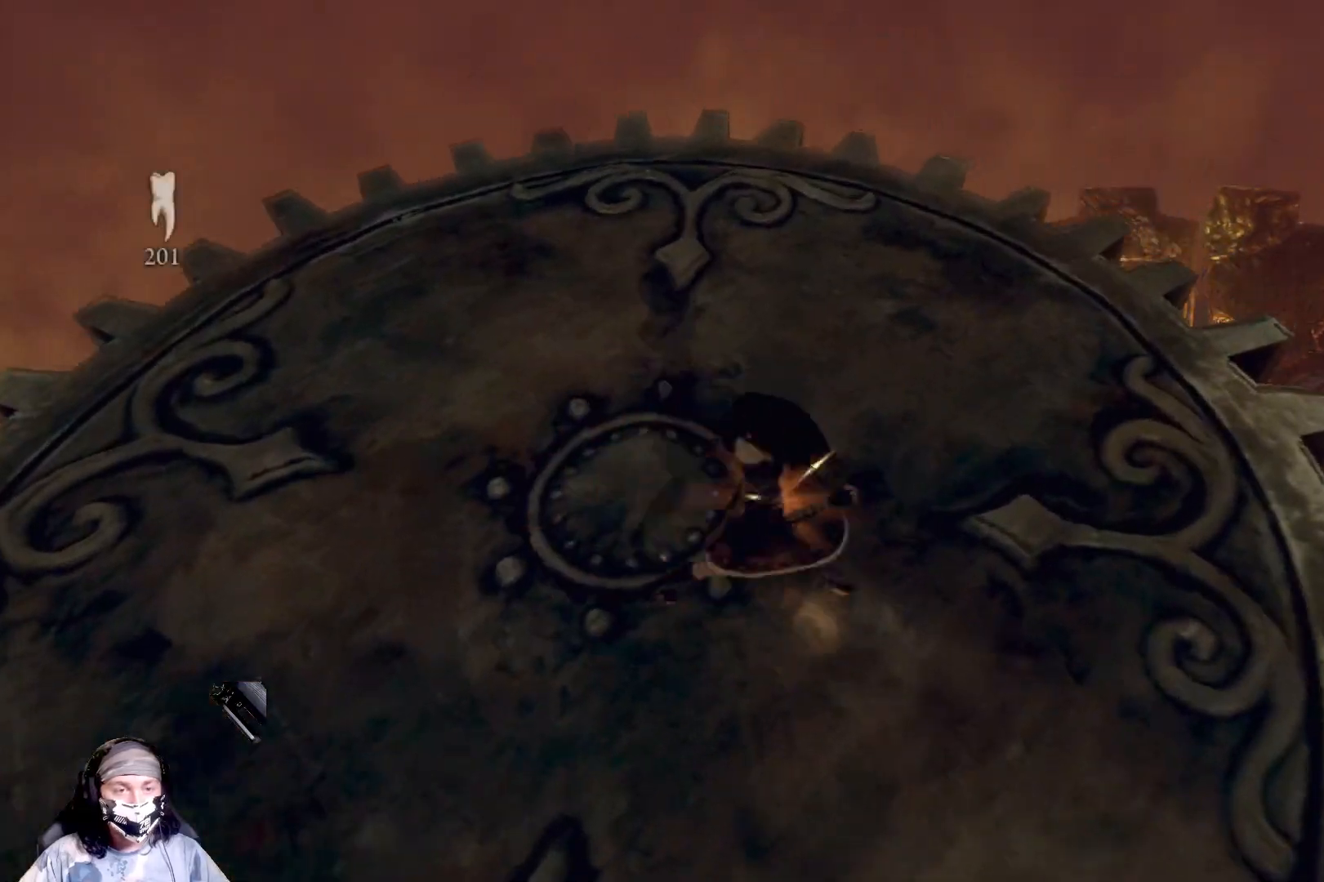
{"buttons": [], "left_stick": "center", "right_stick": "center", "events": [[33, "left_stick", "center"]]}
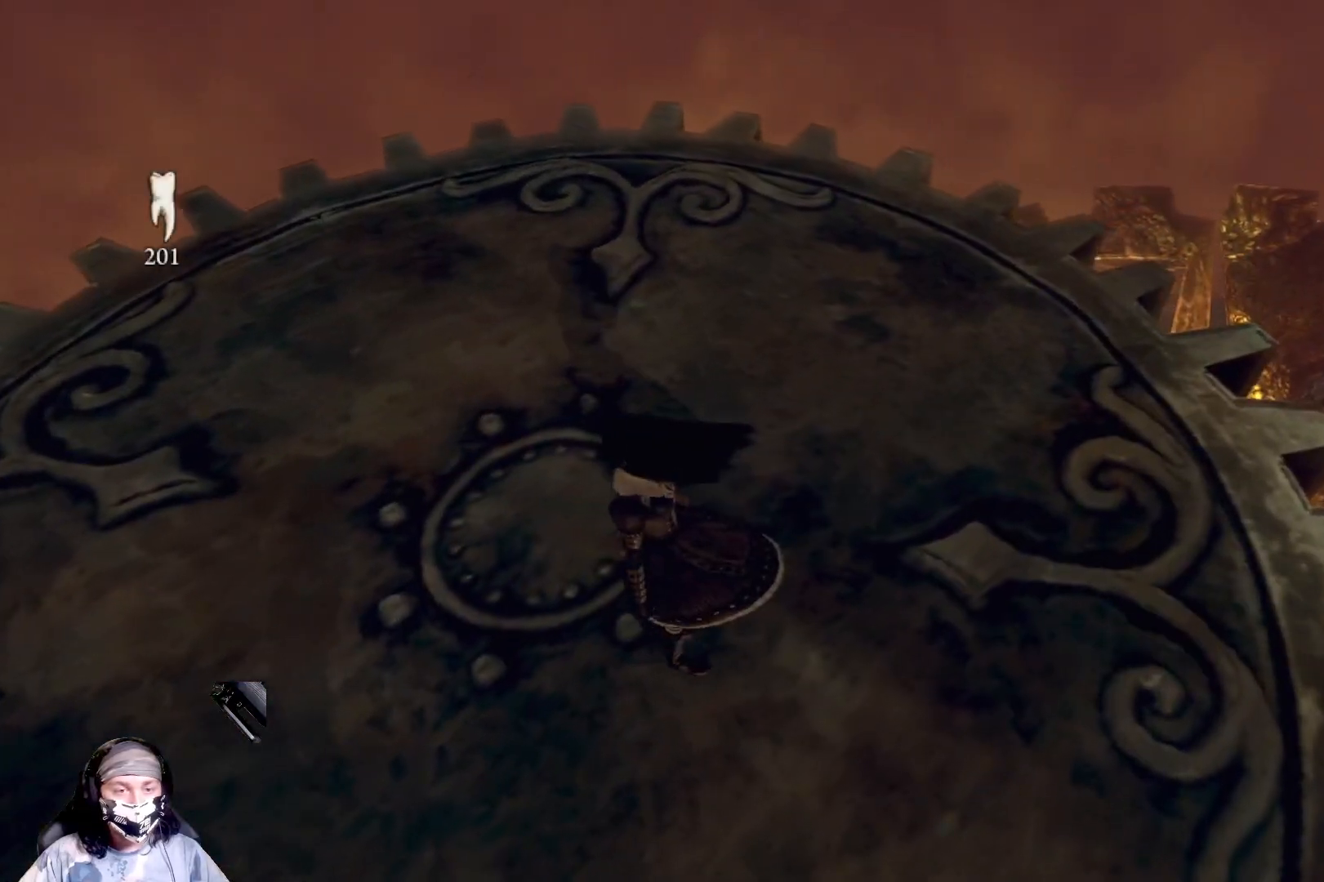
{"buttons": [], "left_stick": "up-right", "right_stick": "center", "events": [[167, "left_stick", "up-right"]]}
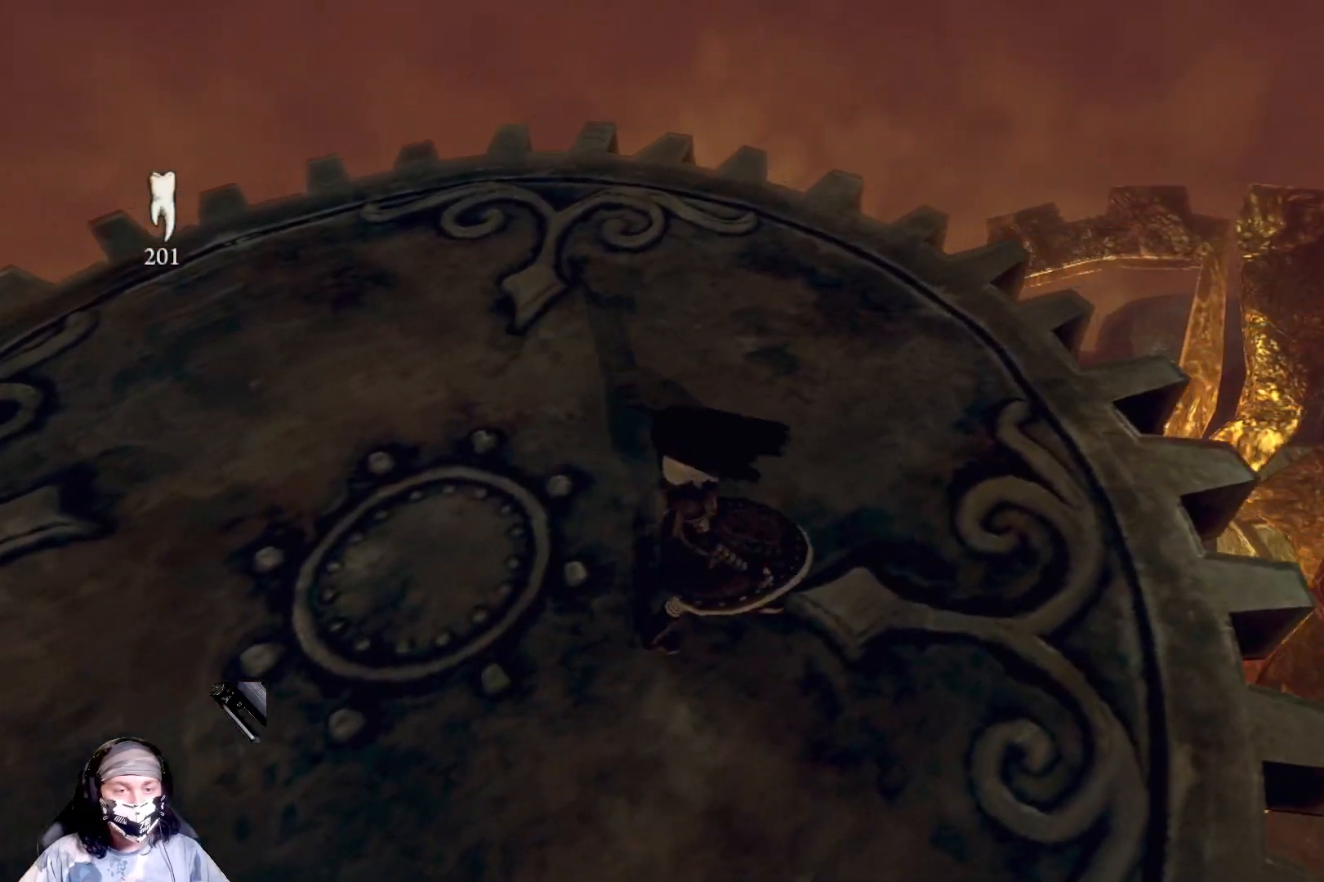
{"buttons": [], "left_stick": "center", "right_stick": "center", "events": [[467, "left_stick", "center"]]}
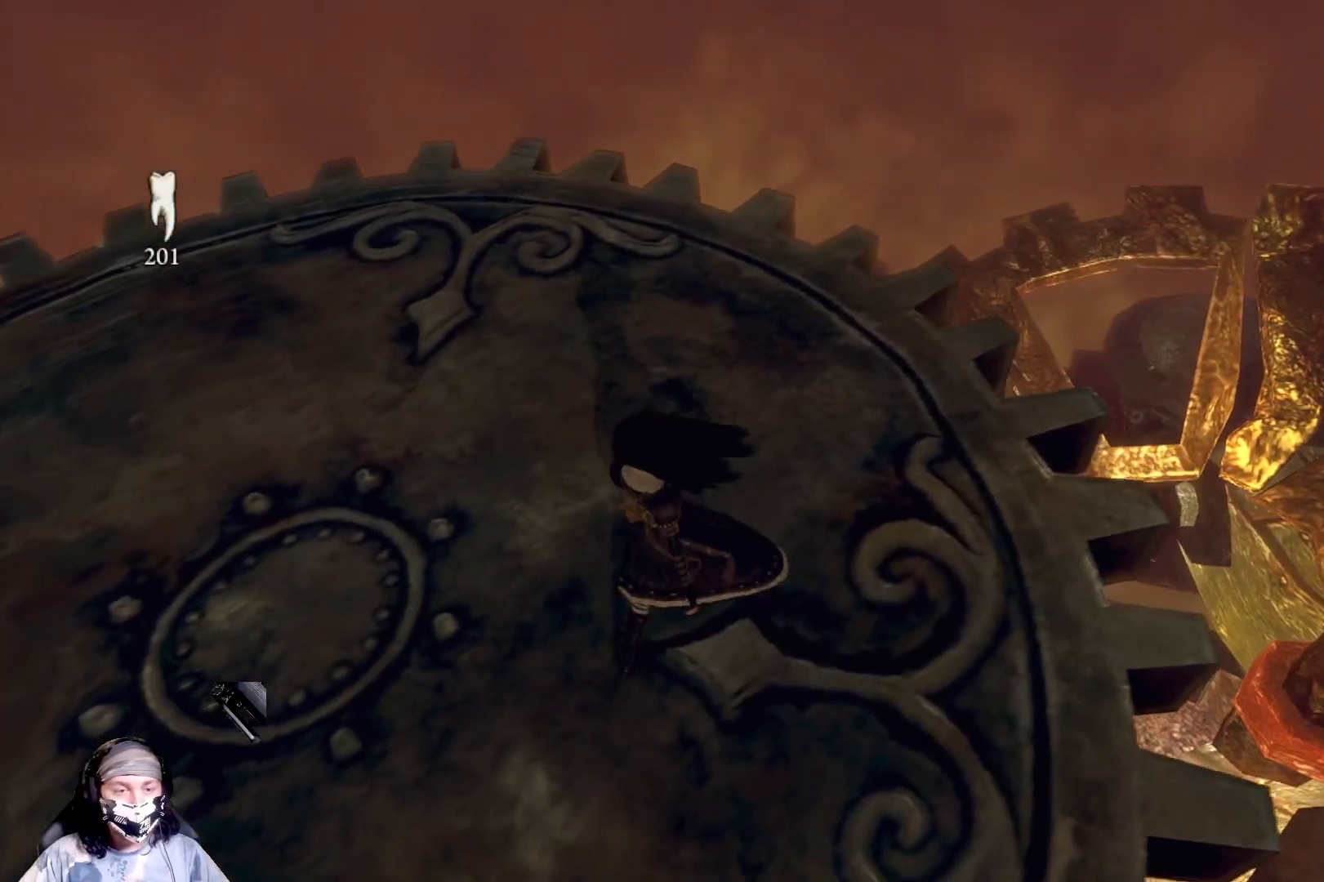
{"buttons": [], "left_stick": "center", "right_stick": "left", "events": [[167, "right_stick", "left"]]}
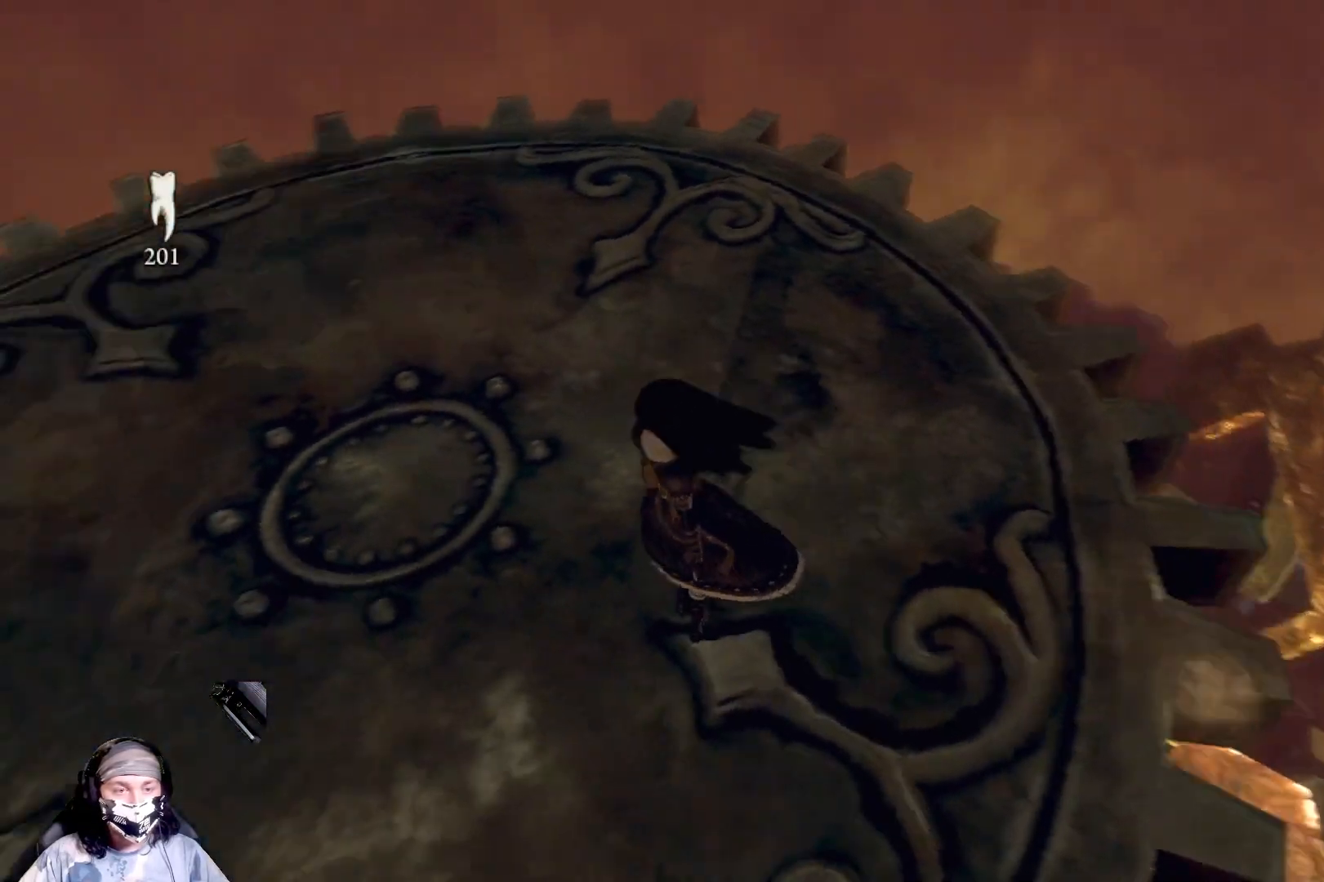
{"buttons": [], "left_stick": "center", "right_stick": "up-left", "events": [[33, "right_stick", "up-left"]]}
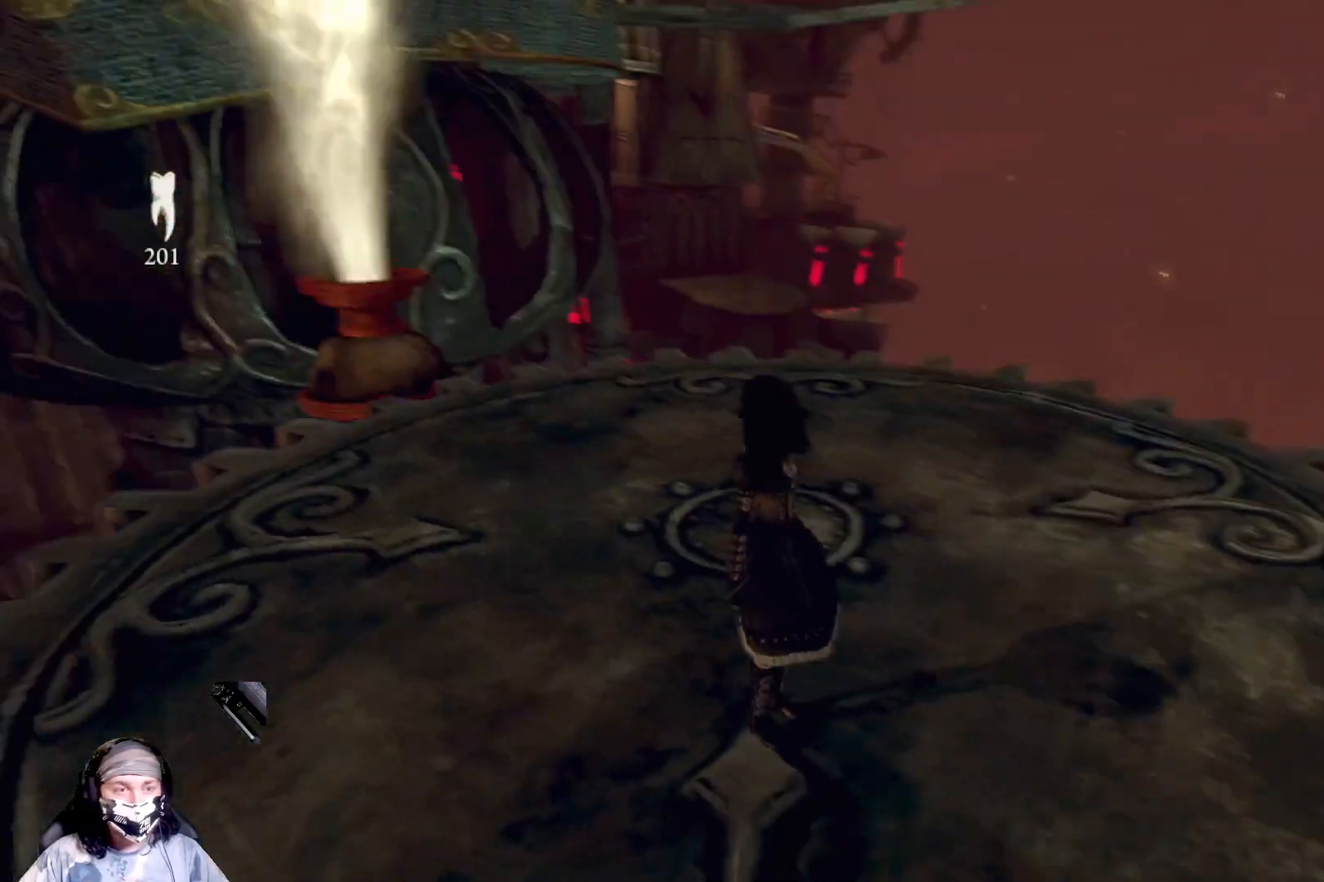
{"buttons": [], "left_stick": "center", "right_stick": "center", "events": [[67, "right_stick", "center"]]}
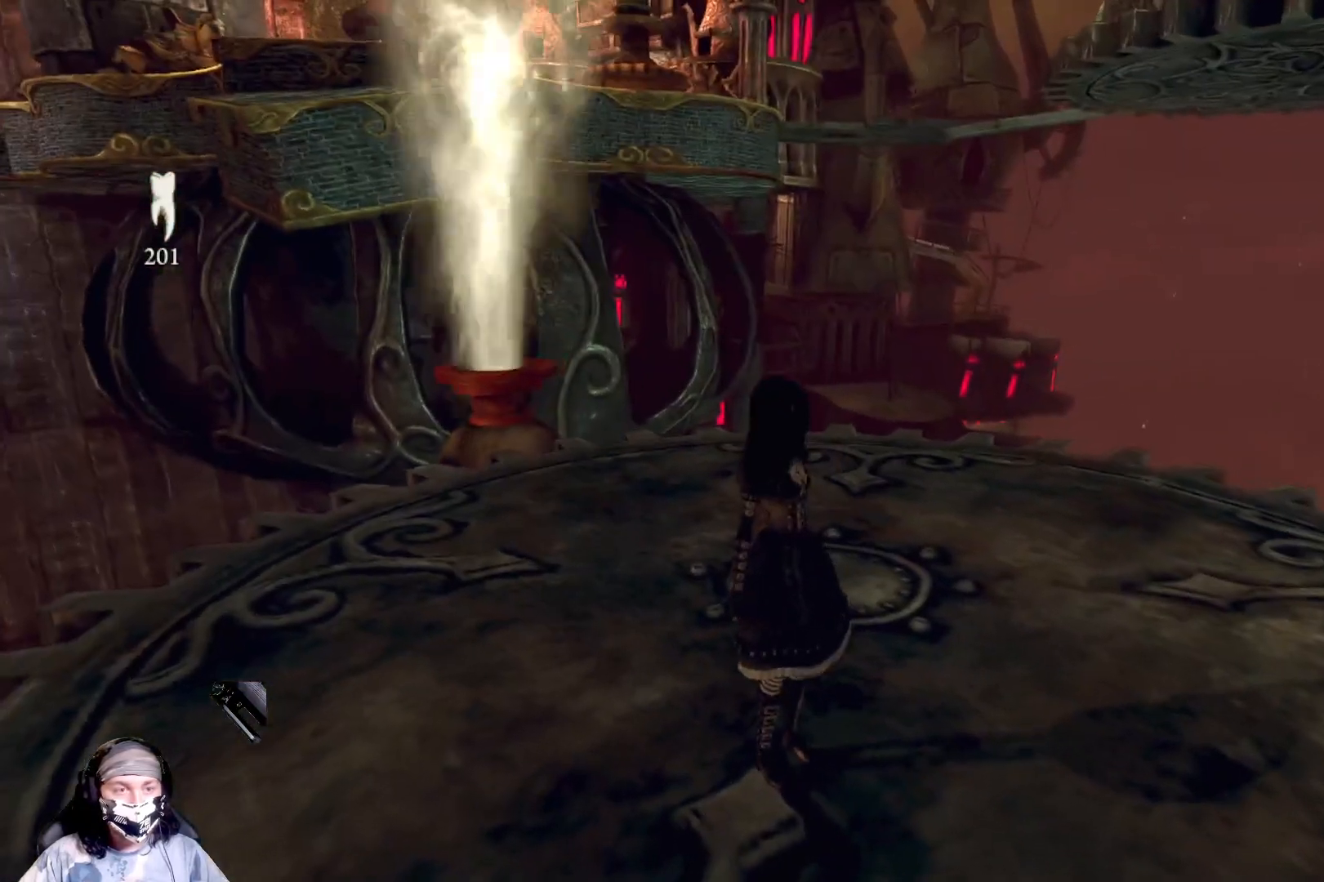
{"buttons": [], "left_stick": "center", "right_stick": "up", "events": [[167, "right_stick", "up"]]}
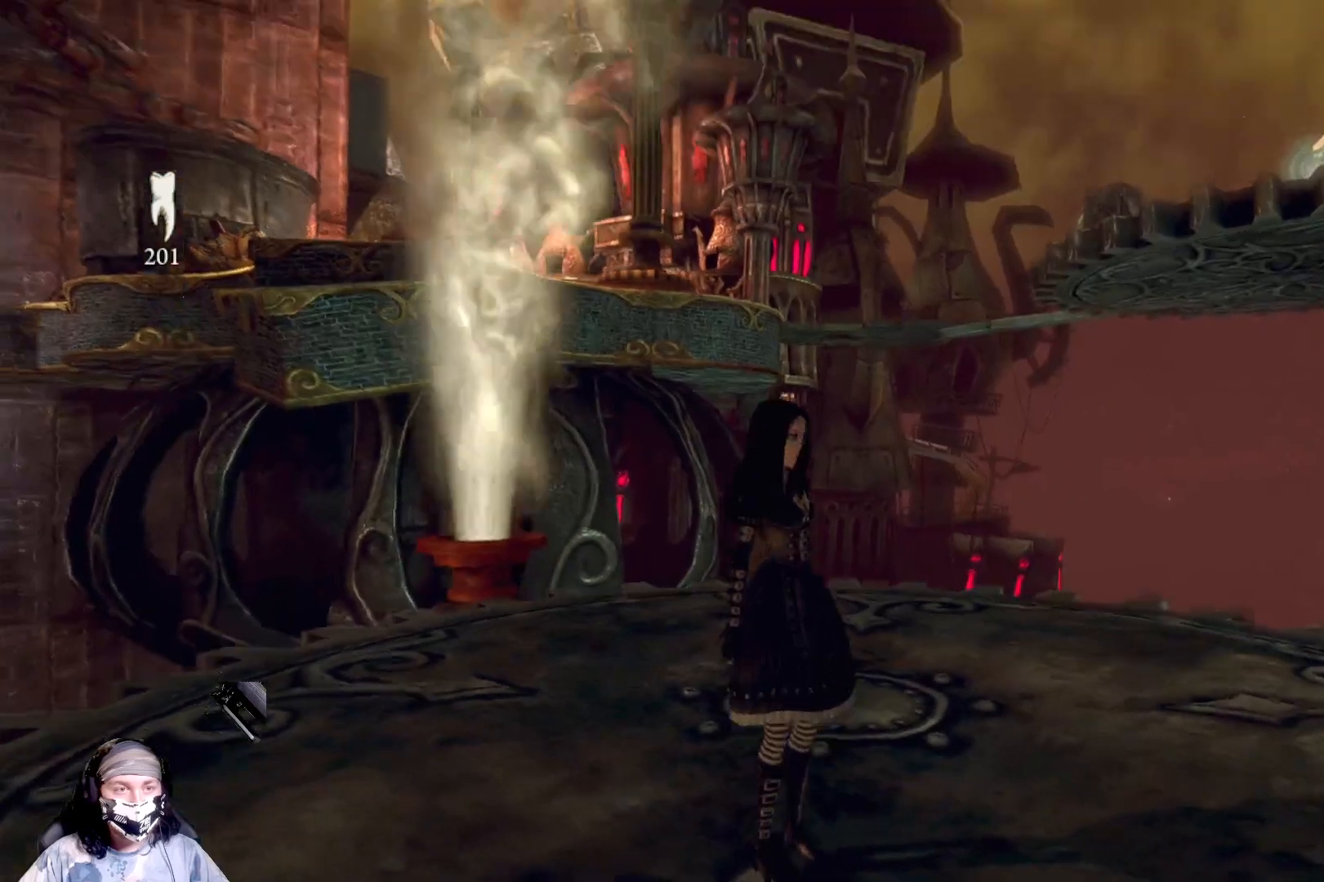
{"buttons": [], "left_stick": "center", "right_stick": "center", "events": [[67, "right_stick", "center"]]}